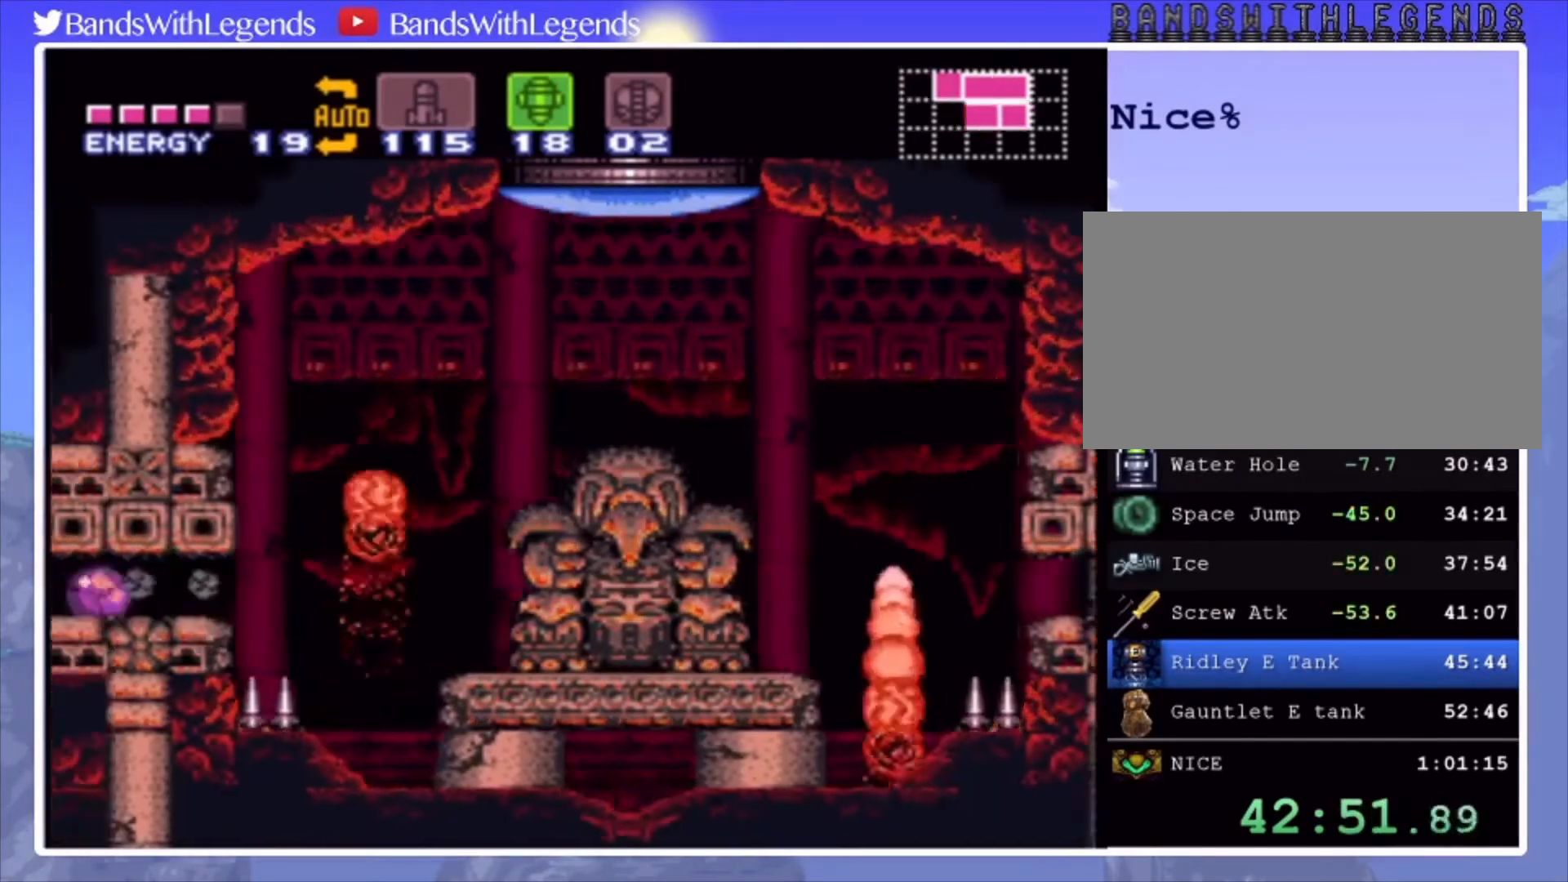
Gameplay with a controller (PlayStation layout); each line is a JSON object with the inputs held at the frame after it. "events" lists button and stick changes between this image and that frame as [ms after this image, input, new state], when the widget could be followed in between. Not read: L3 R3.
{"buttons": ["DPAD_LEFT"], "events": []}
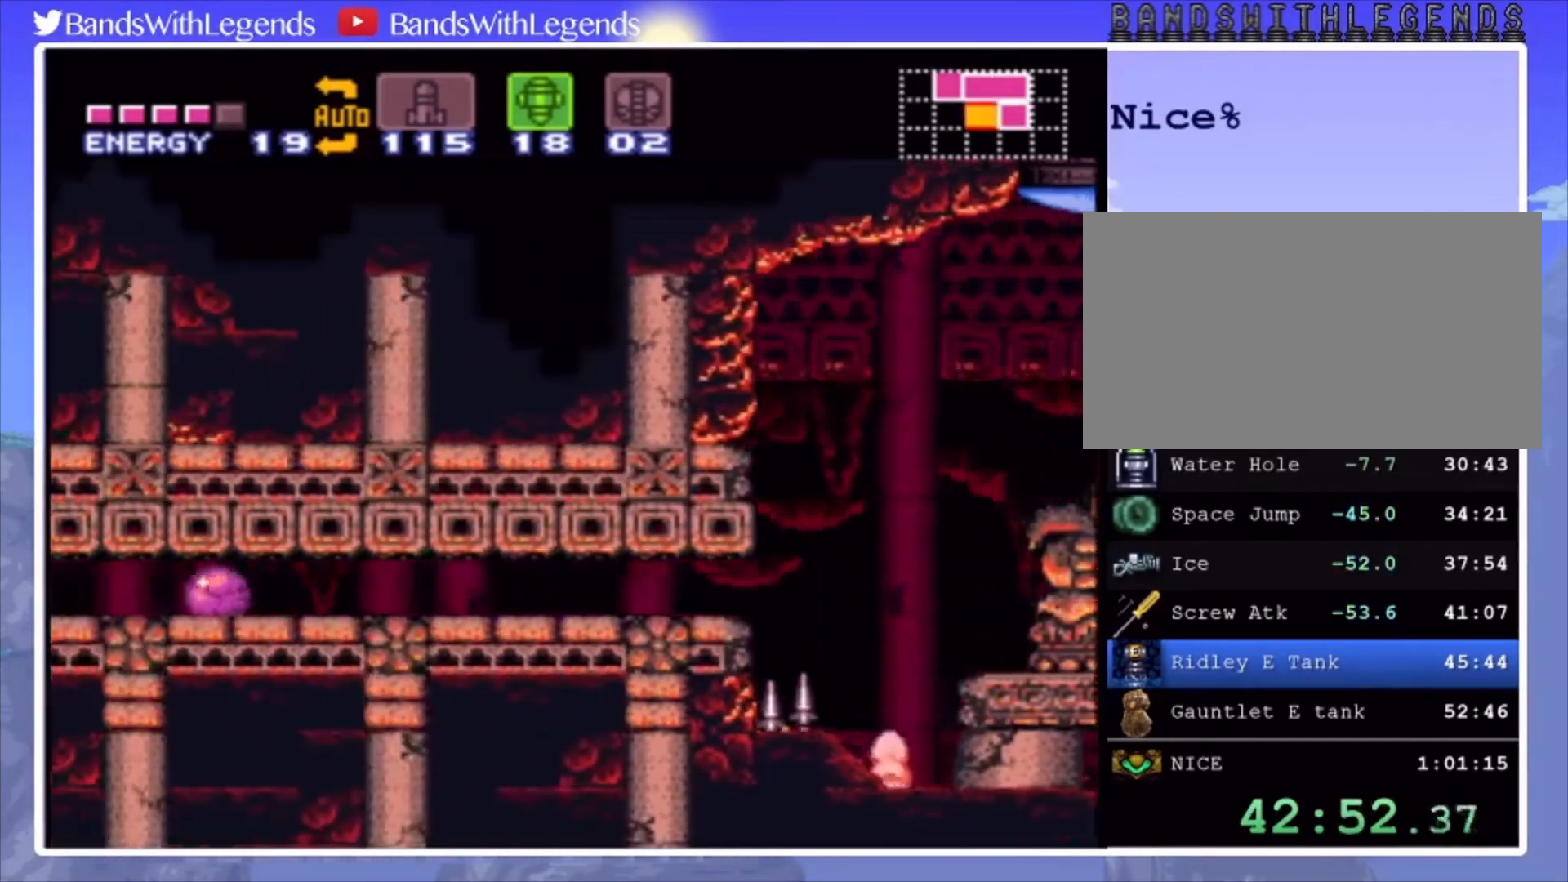
{"buttons": ["DPAD_LEFT"], "events": []}
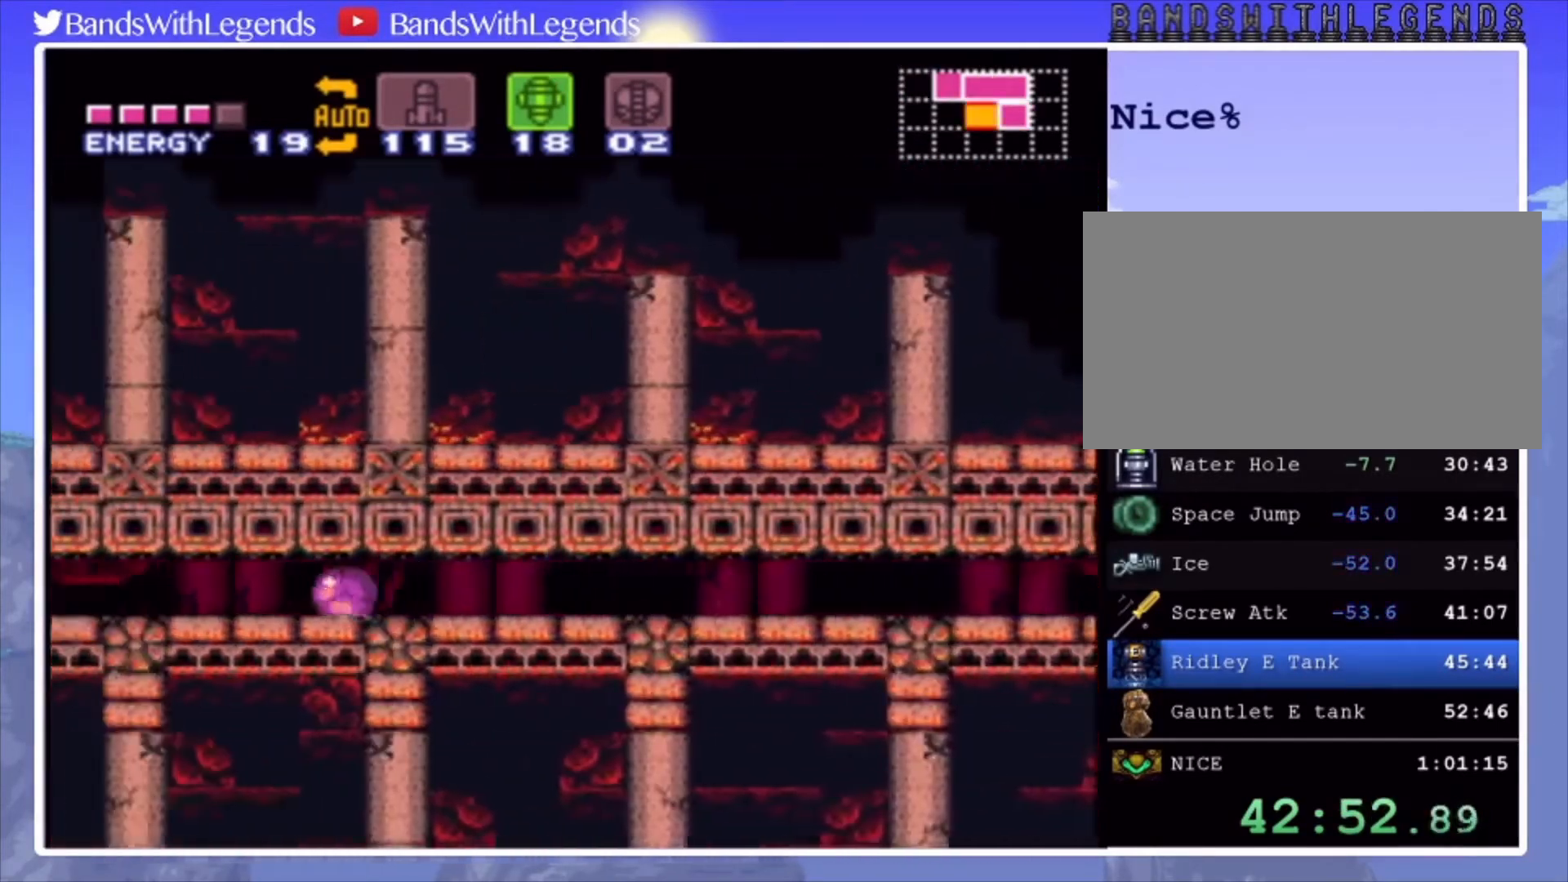
{"buttons": ["DPAD_LEFT"], "events": [[400, "SQUARE", "down"], [500, "SQUARE", "up"]]}
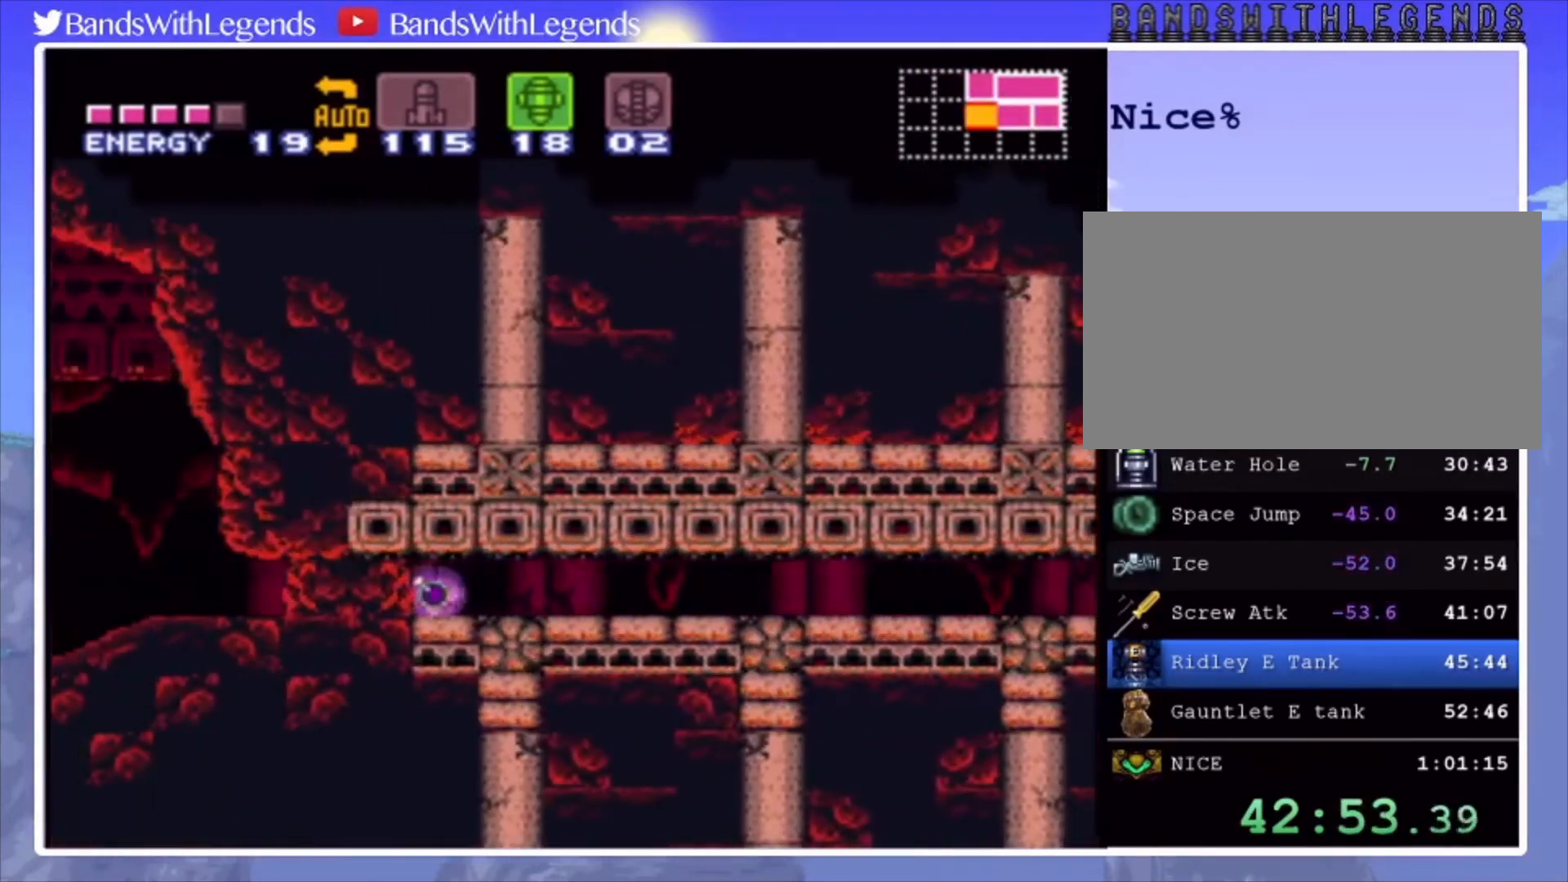
{"buttons": ["CIRCLE", "DPAD_LEFT"], "events": [[100, "TRIANGLE", "down"], [133, "TRIANGLE", "up"], [300, "CIRCLE", "down"]]}
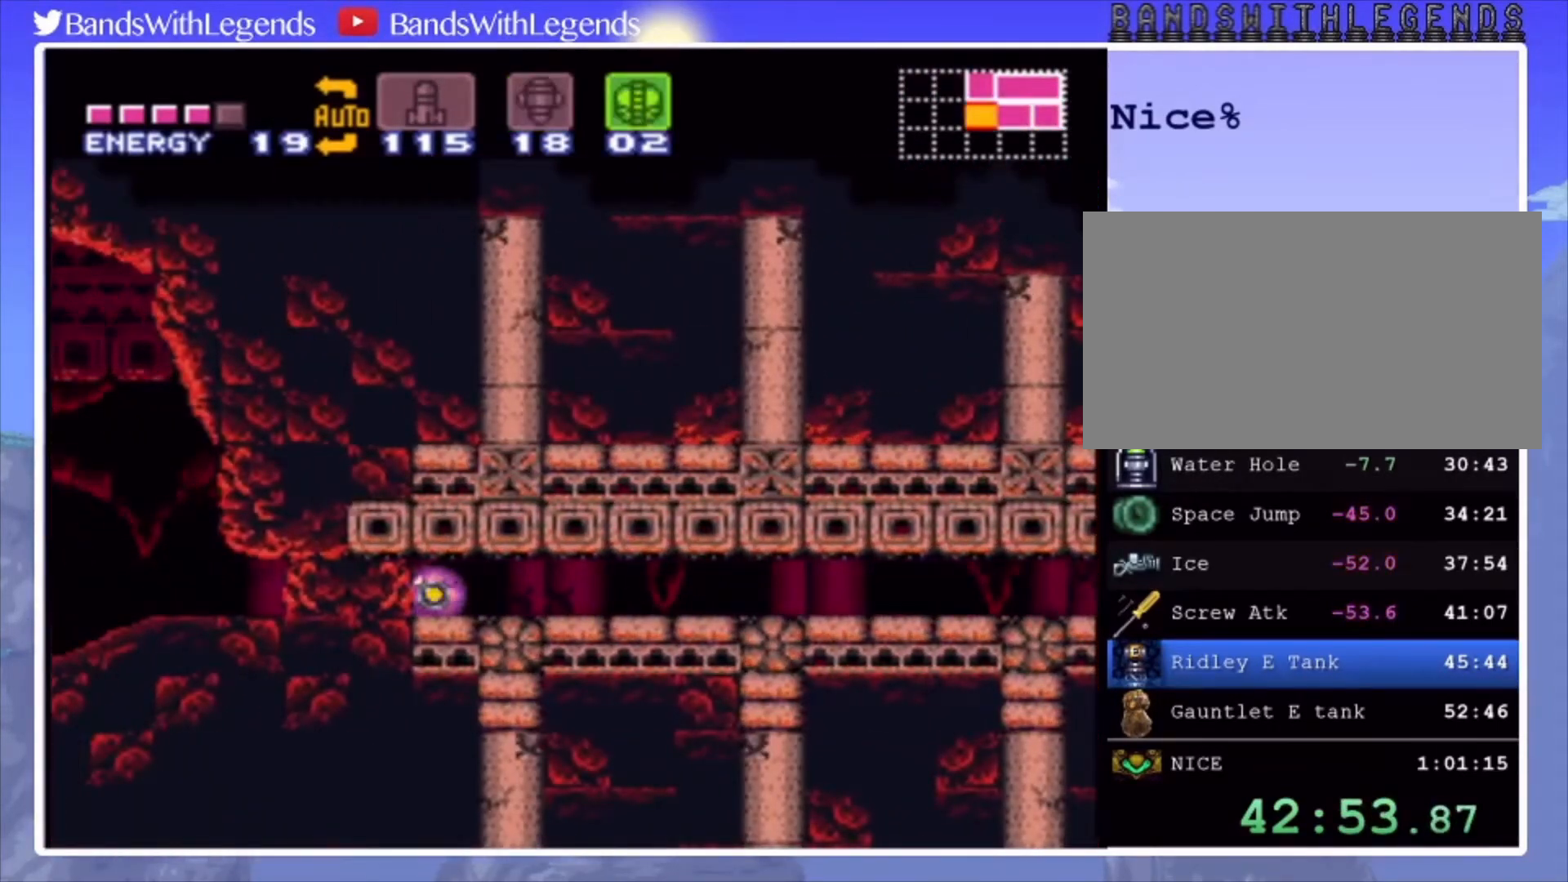
{"buttons": ["CIRCLE", "DPAD_LEFT"], "events": []}
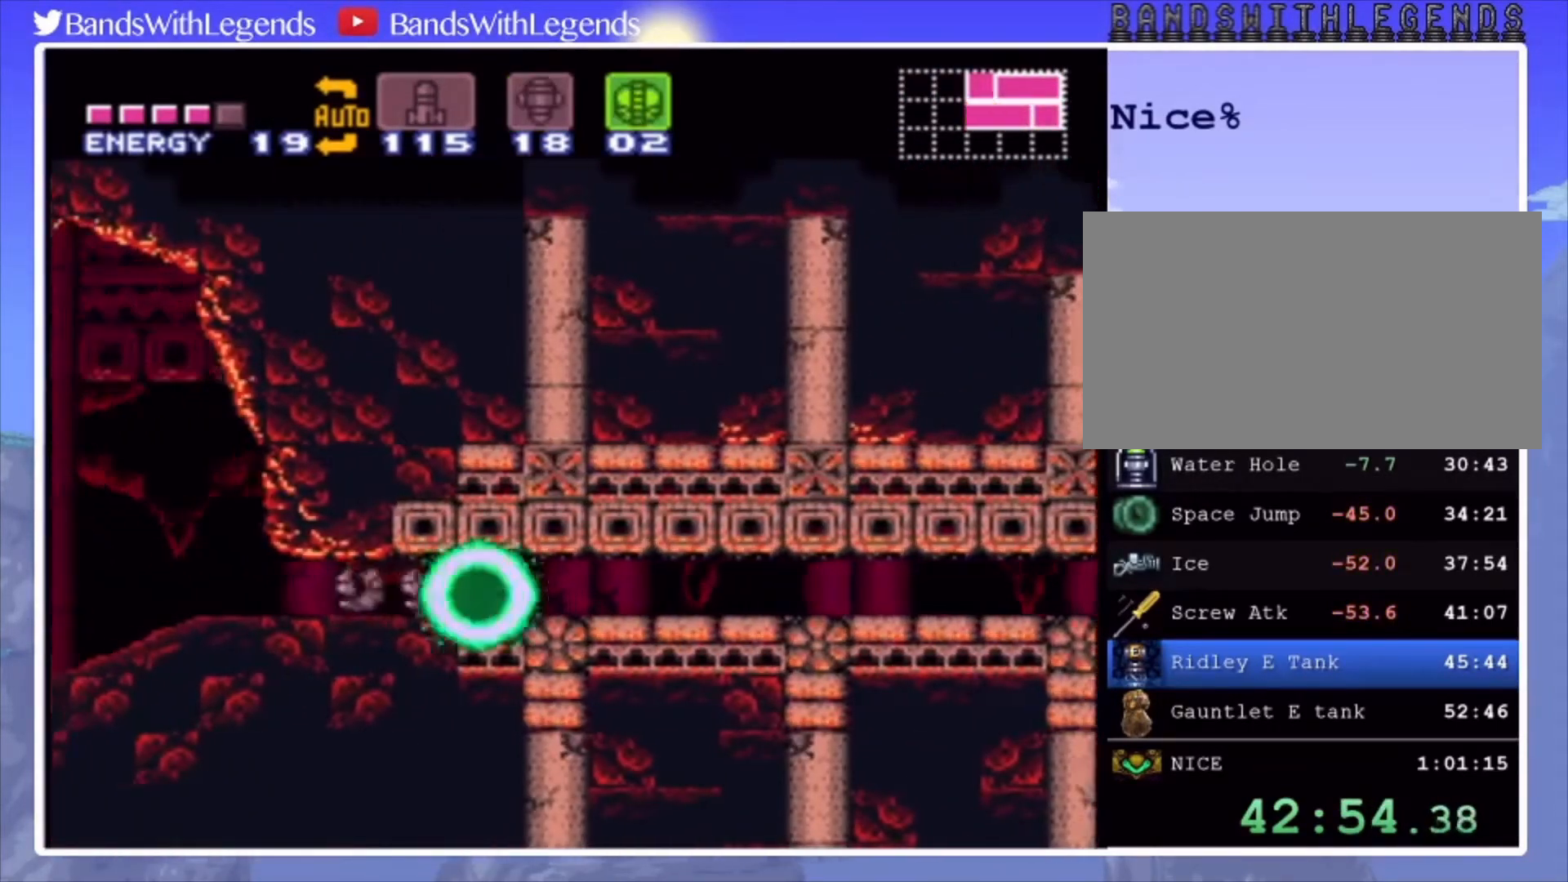
{"buttons": ["CIRCLE", "R2", "DPAD_LEFT"], "events": [[333, "DPAD_LEFT", "up"], [333, "DPAD_UP", "down"], [333, "R2", "down"], [400, "DPAD_LEFT", "down"], [400, "DPAD_UP", "up"]]}
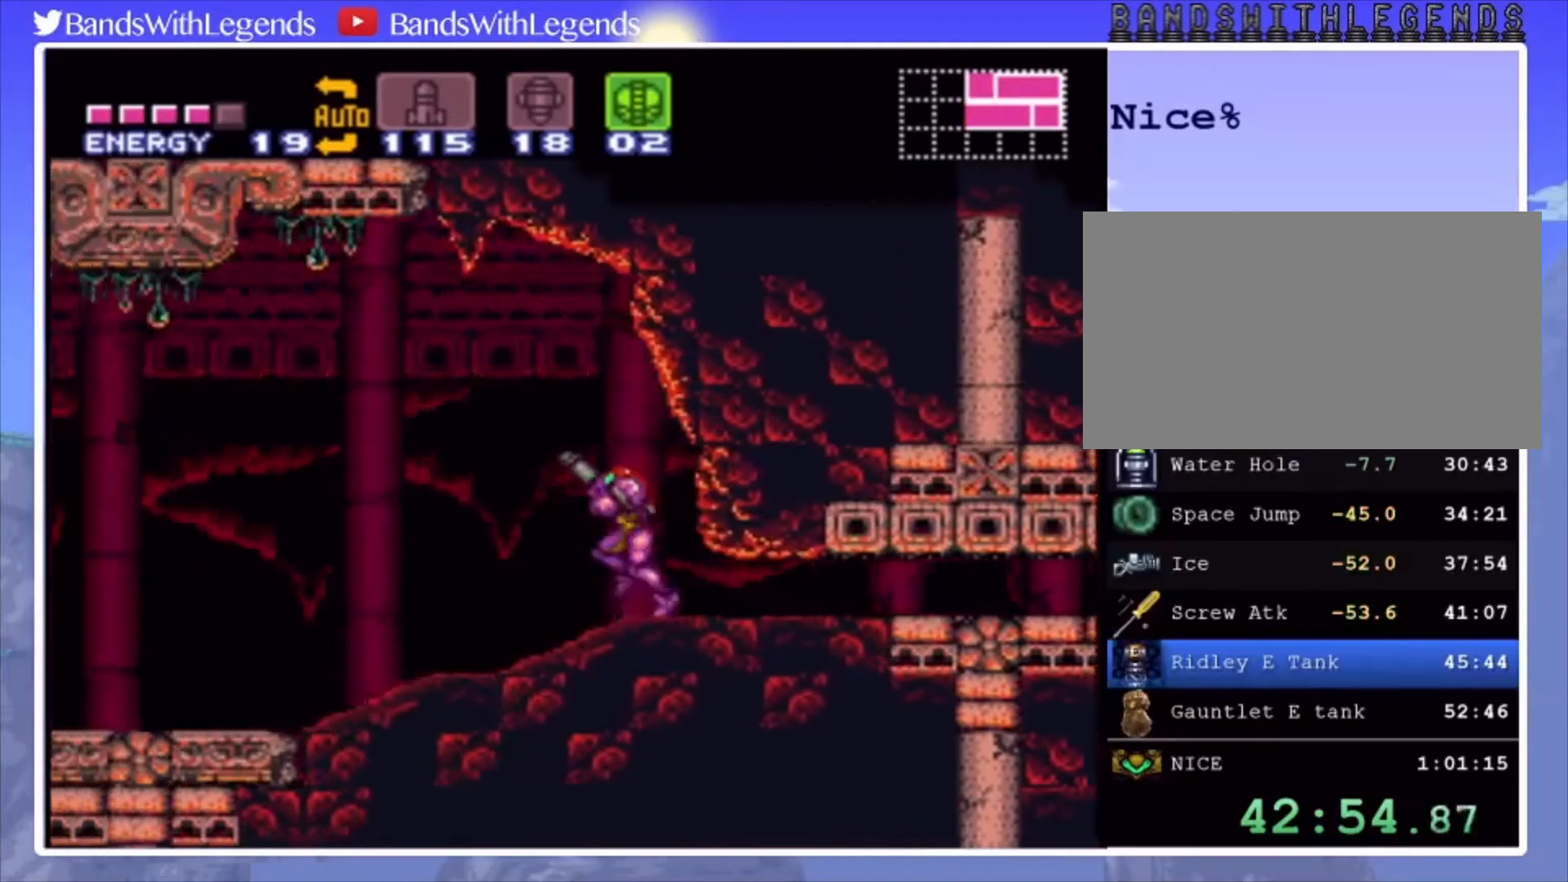
{"buttons": ["CIRCLE", "SQUARE", "R2", "DPAD_LEFT"], "events": [[500, "SQUARE", "down"]]}
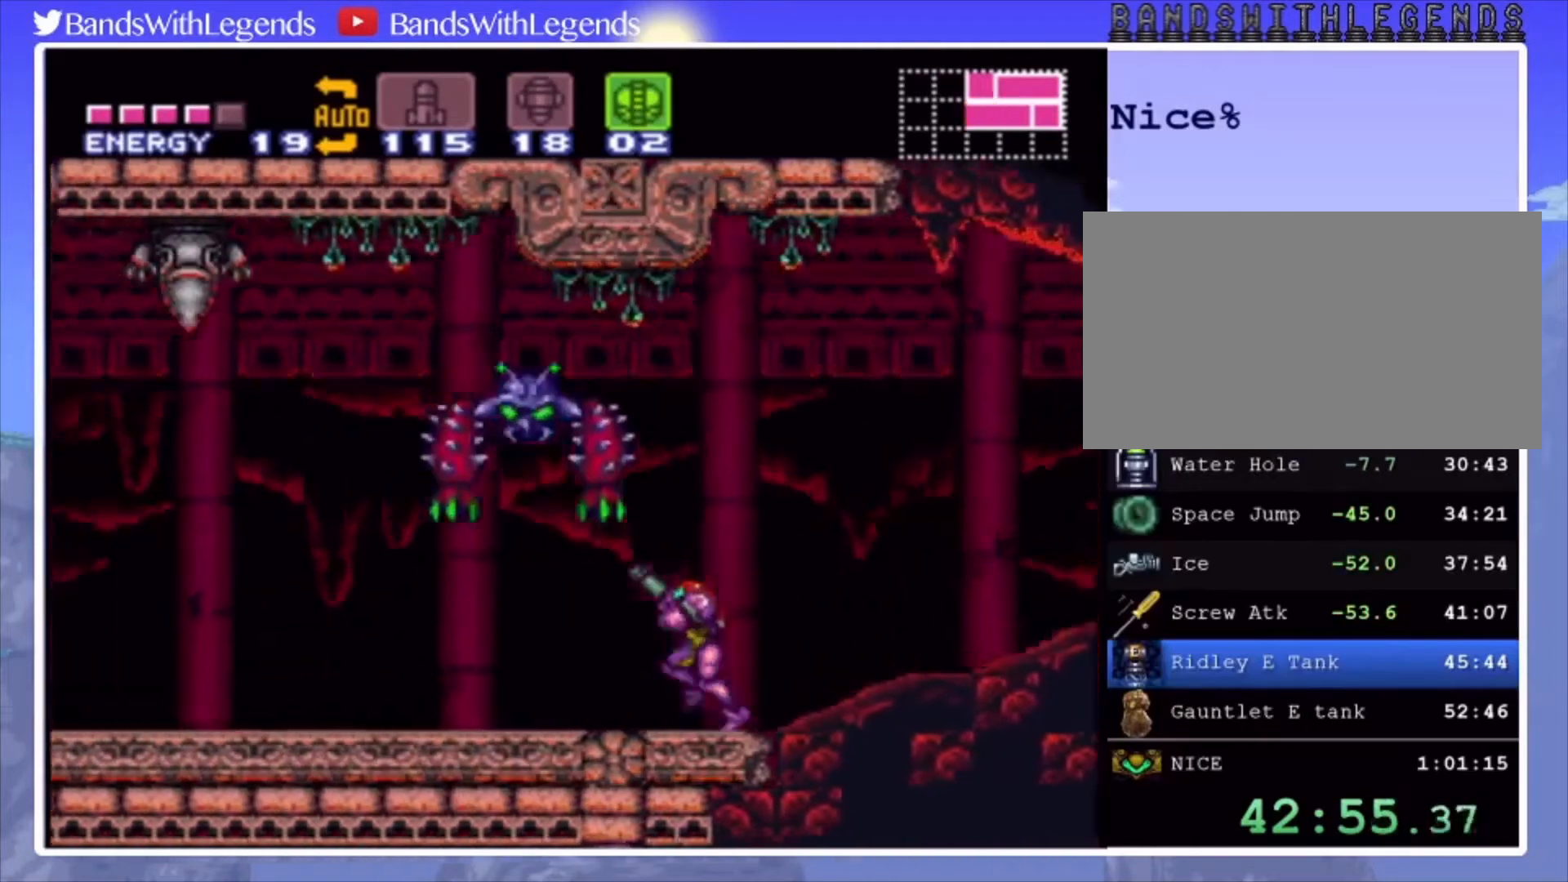
{"buttons": ["CIRCLE", "DPAD_LEFT"], "events": [[100, "SQUARE", "up"], [333, "R2", "up"], [433, "SQUARE", "down"], [500, "SQUARE", "up"]]}
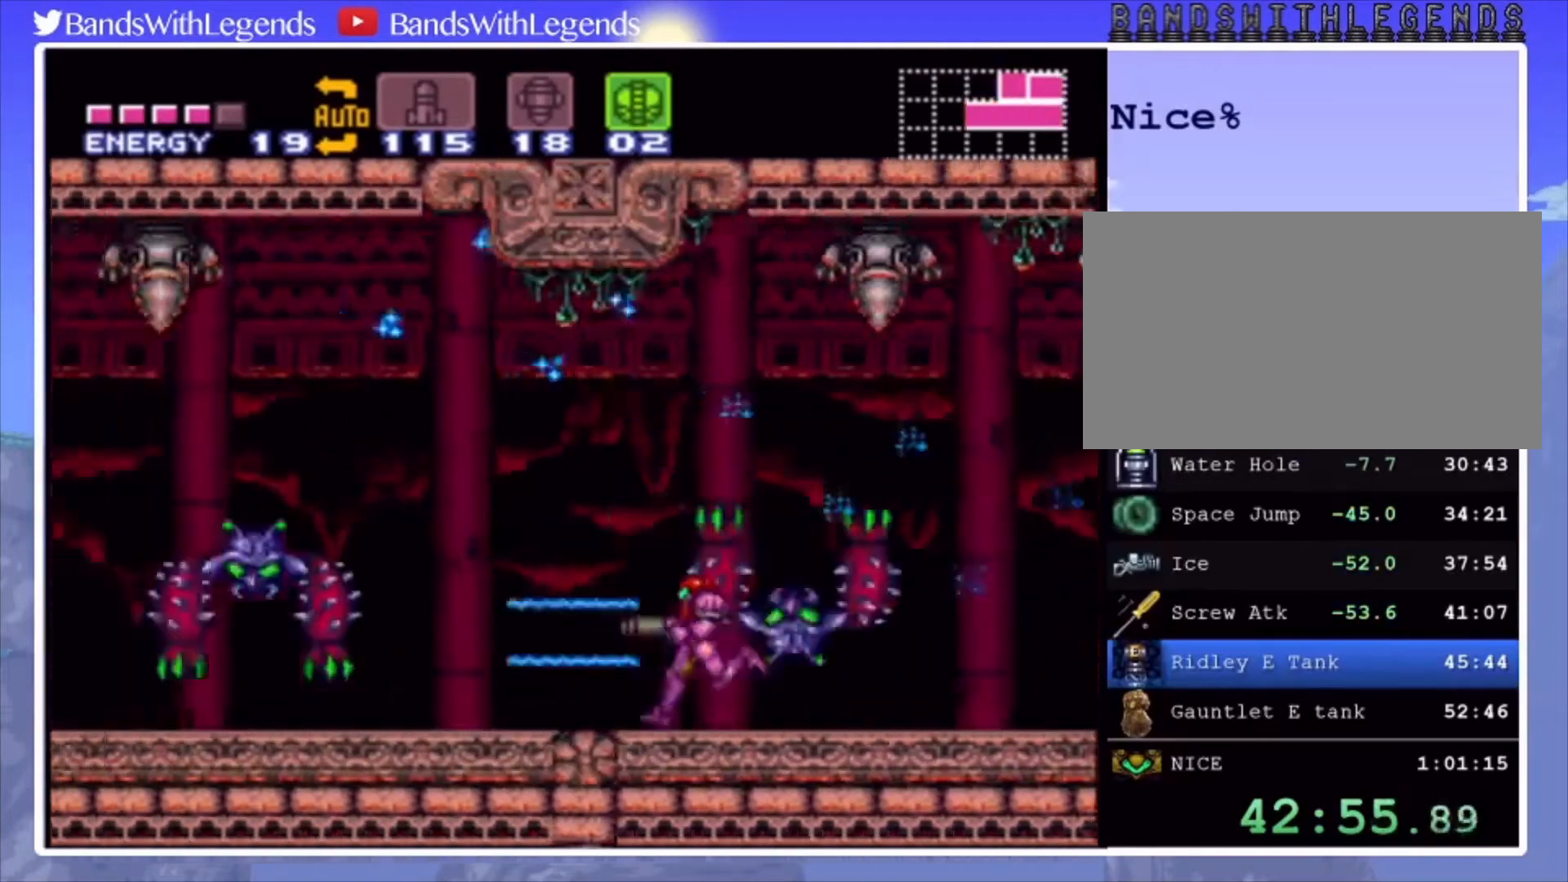
{"buttons": ["CIRCLE", "DPAD_LEFT"], "events": [[333, "CROSS", "down"], [467, "CROSS", "up"]]}
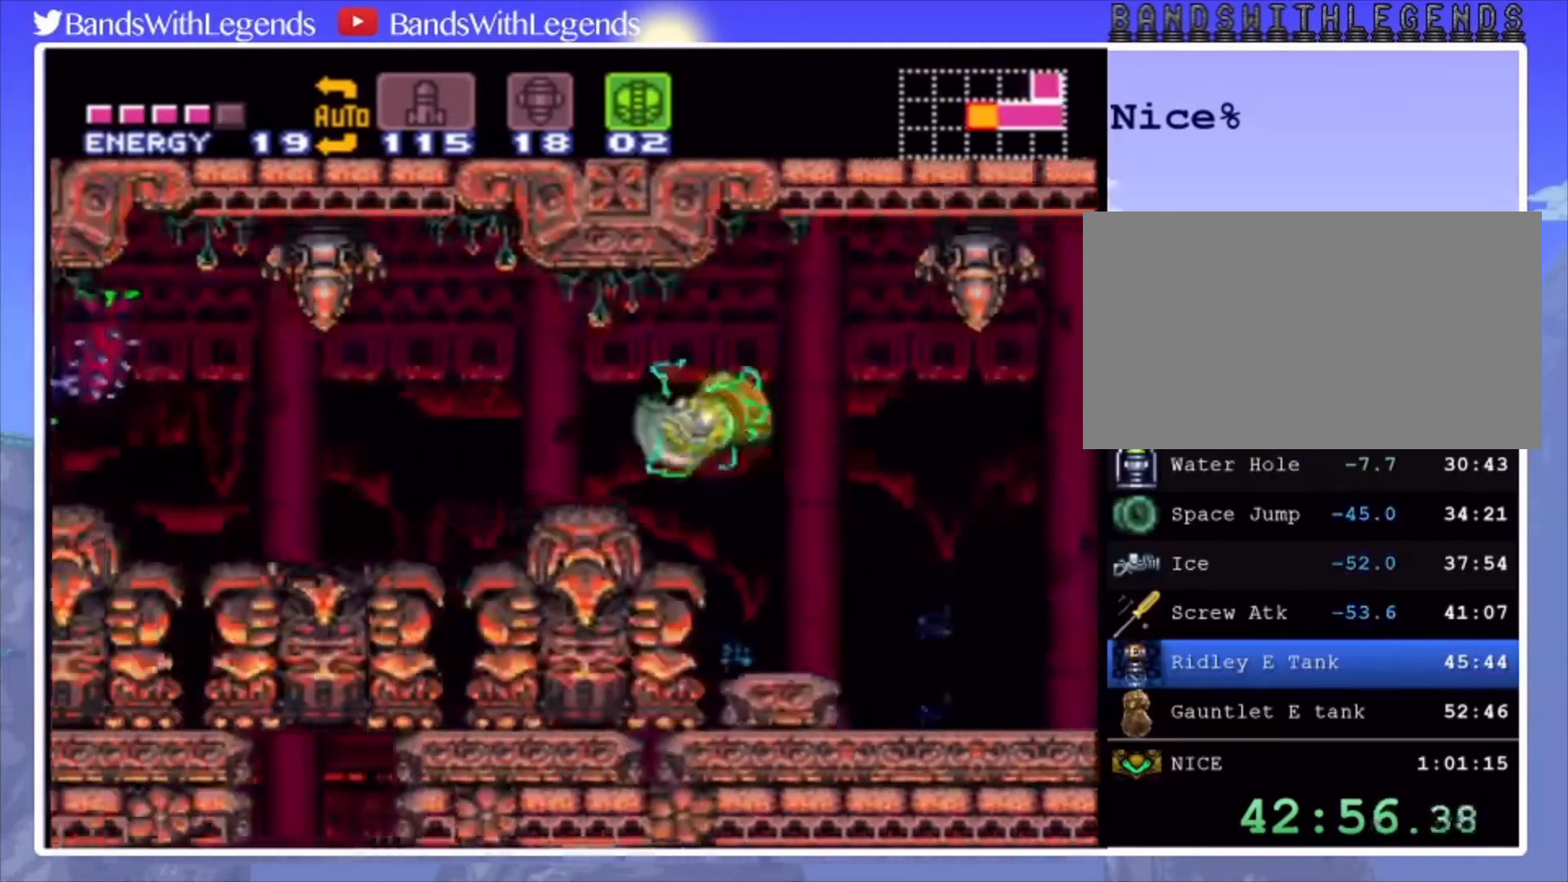
{"buttons": ["CIRCLE", "DPAD_LEFT"], "events": [[333, "CROSS", "down"], [467, "CROSS", "up"]]}
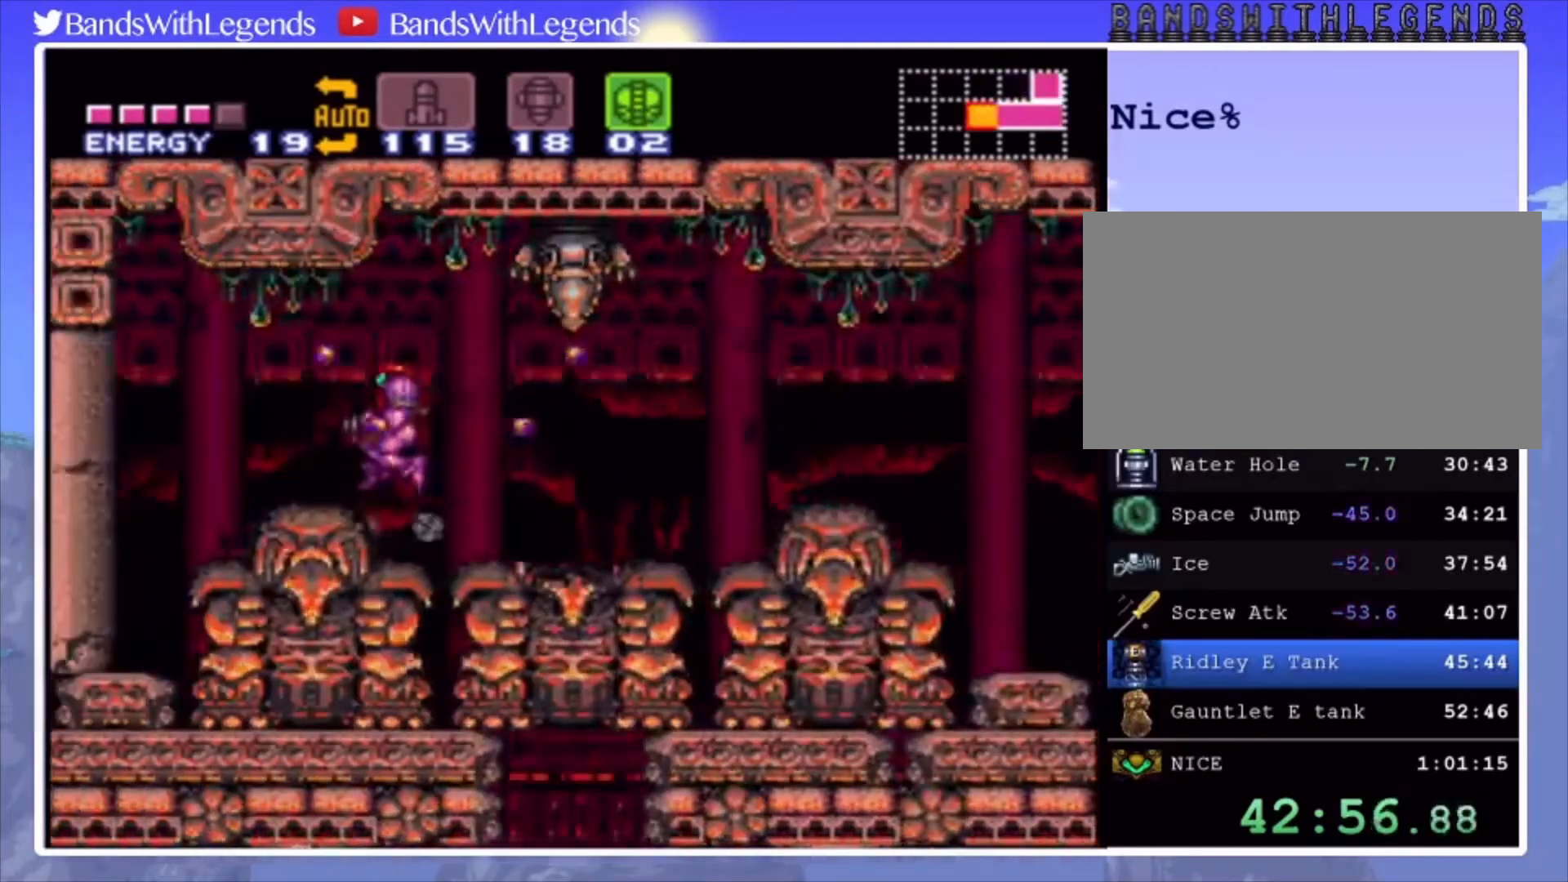
{"buttons": ["CIRCLE", "DPAD_LEFT"], "events": [[300, "DPAD_LEFT", "up"], [400, "CROSS", "down"], [433, "DPAD_LEFT", "down"], [467, "CROSS", "up"]]}
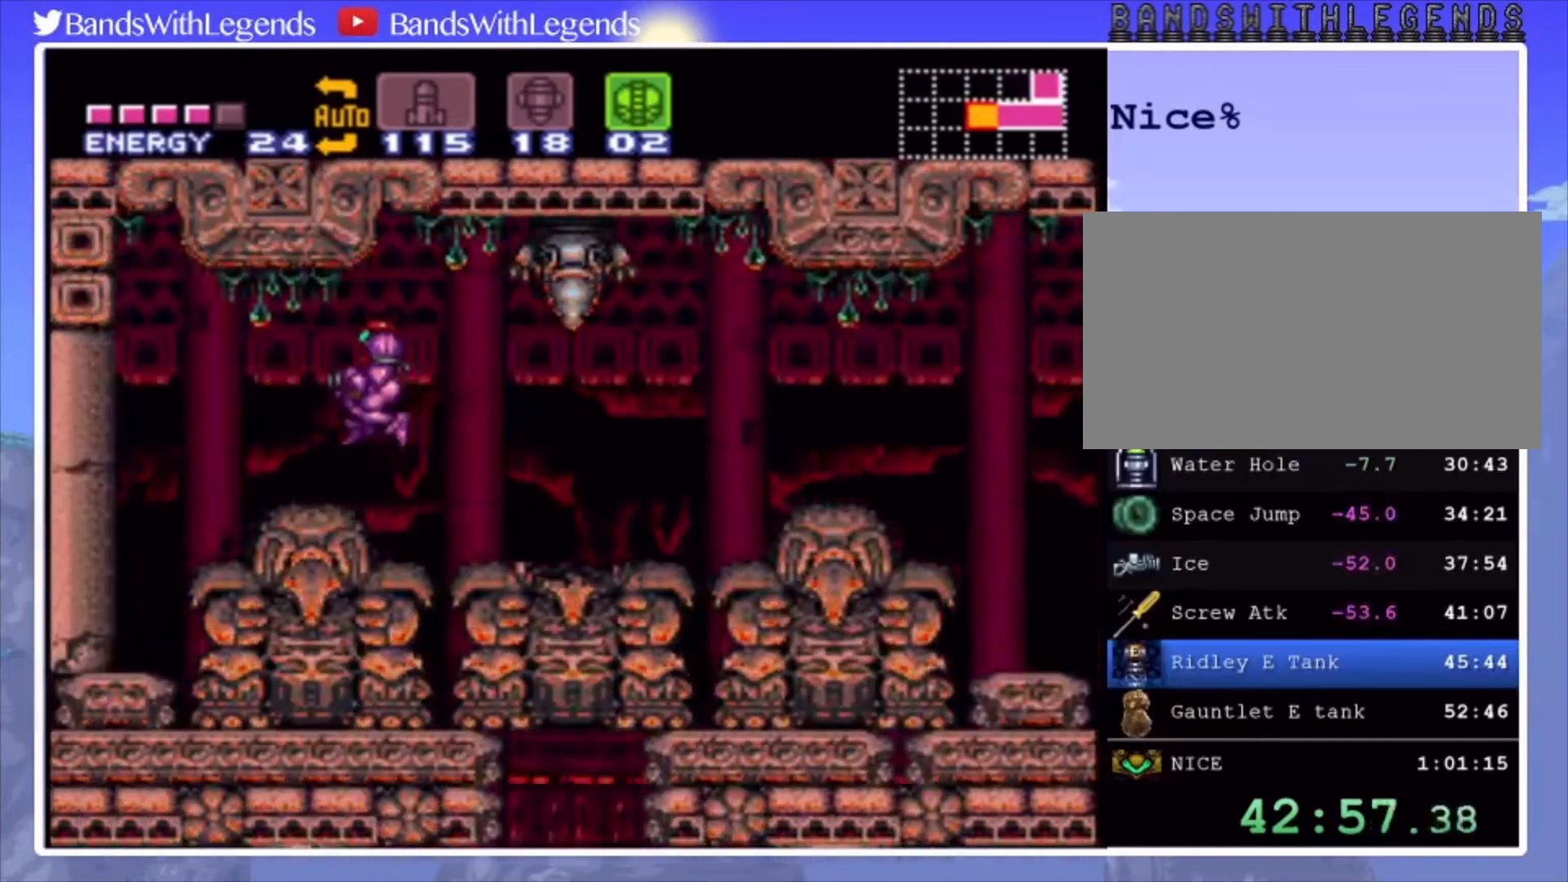
{"buttons": ["CIRCLE", "DPAD_LEFT"], "events": [[267, "CROSS", "down"], [333, "CROSS", "up"]]}
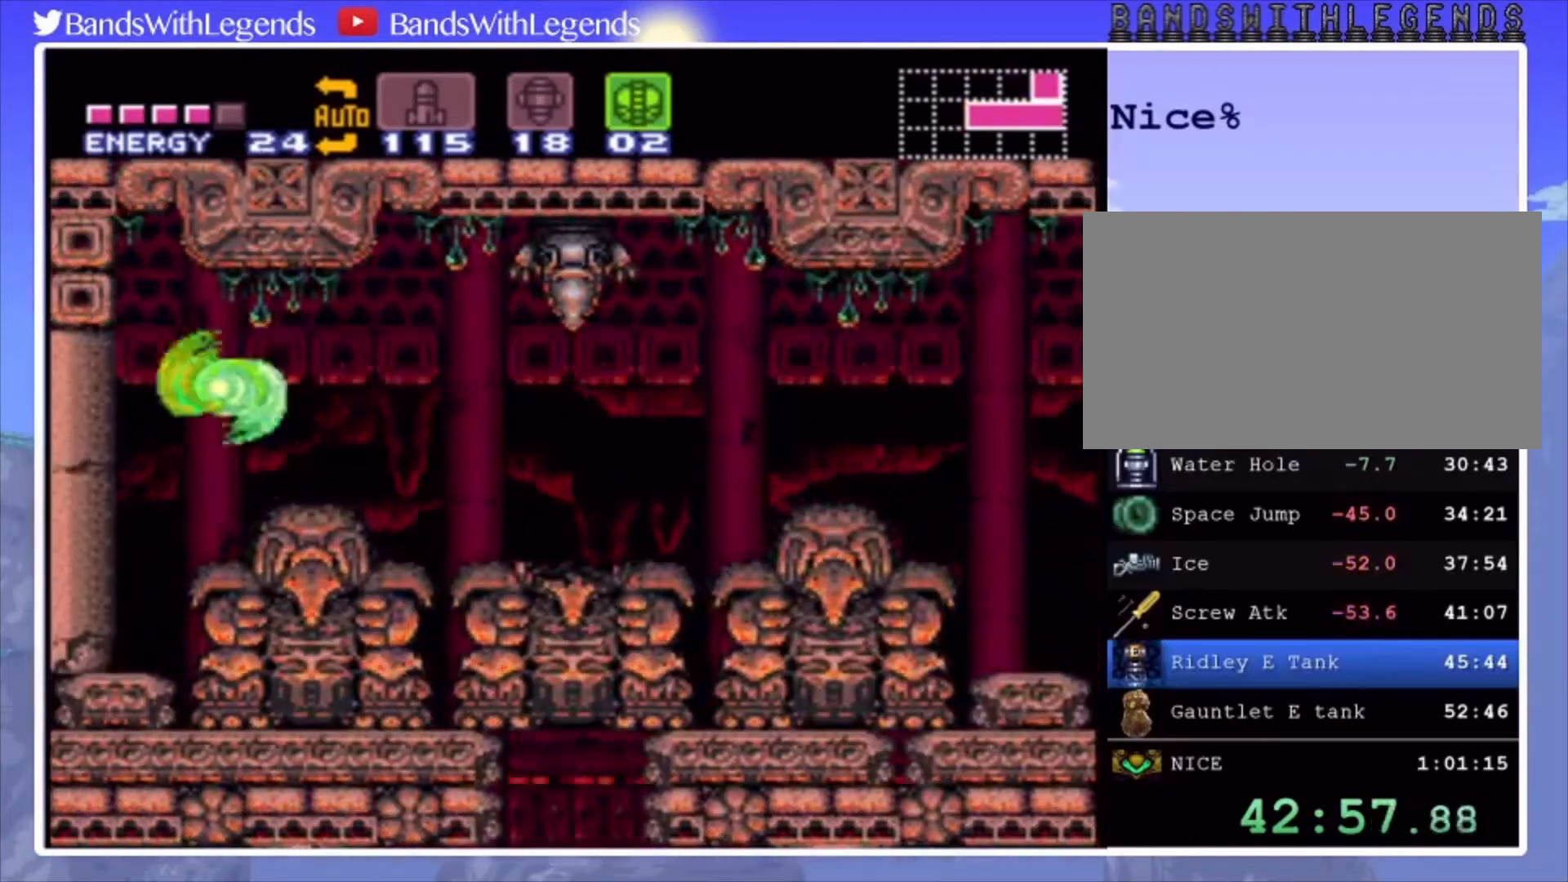
{"buttons": [], "events": [[500, "CIRCLE", "up"], [500, "DPAD_LEFT", "up"]]}
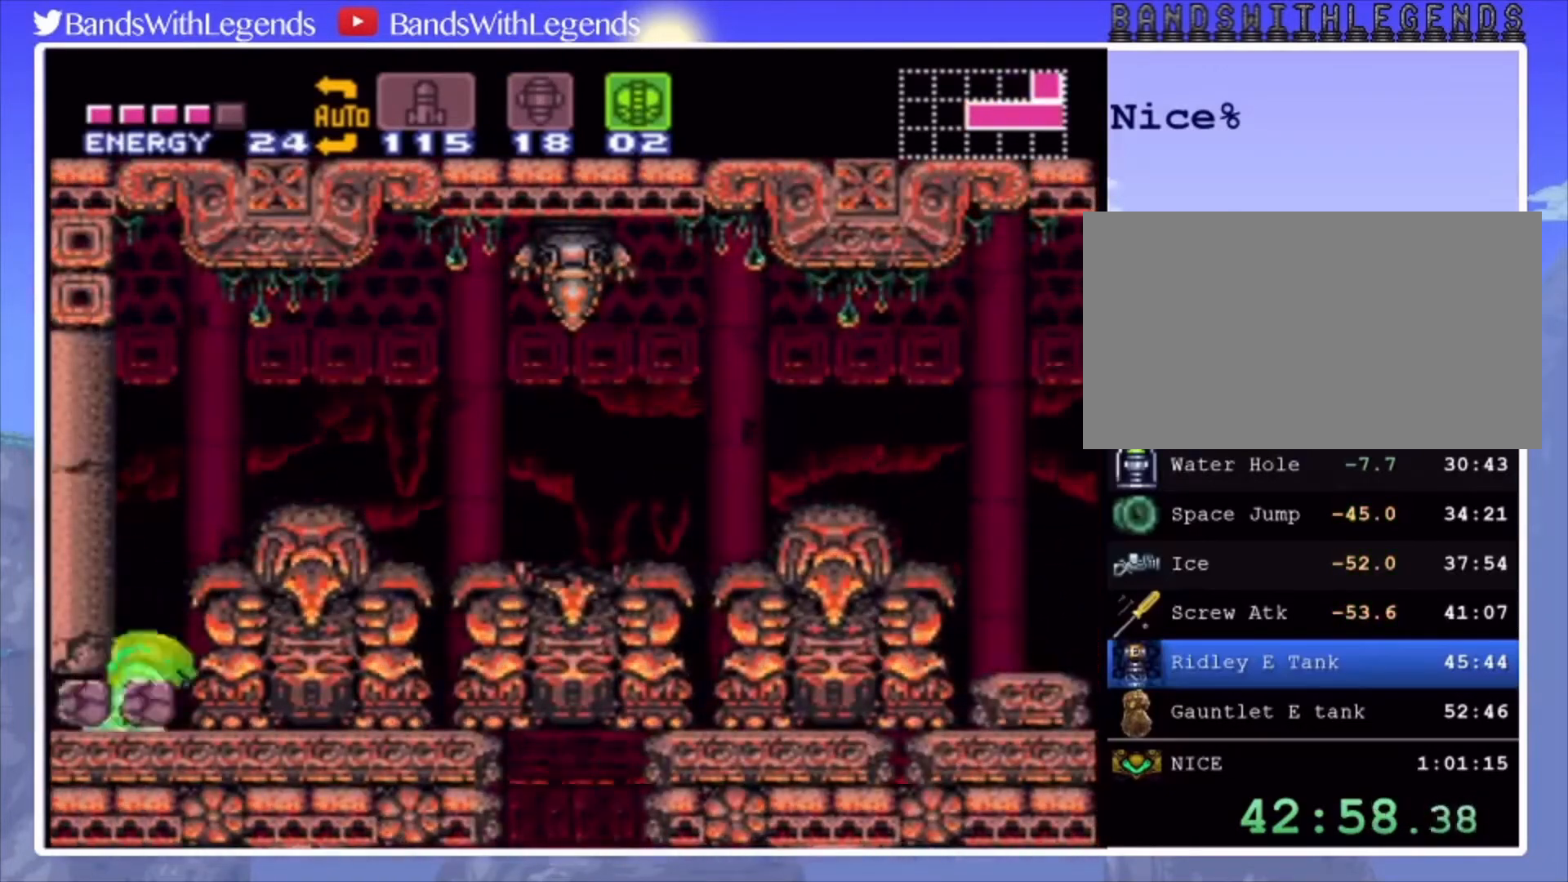
{"buttons": ["DPAD_LEFT"], "events": [[133, "DPAD_DOWN", "down"], [200, "DPAD_DOWN", "up"], [267, "DPAD_DOWN", "down"], [367, "DPAD_DOWN", "up"], [367, "DPAD_LEFT", "down"]]}
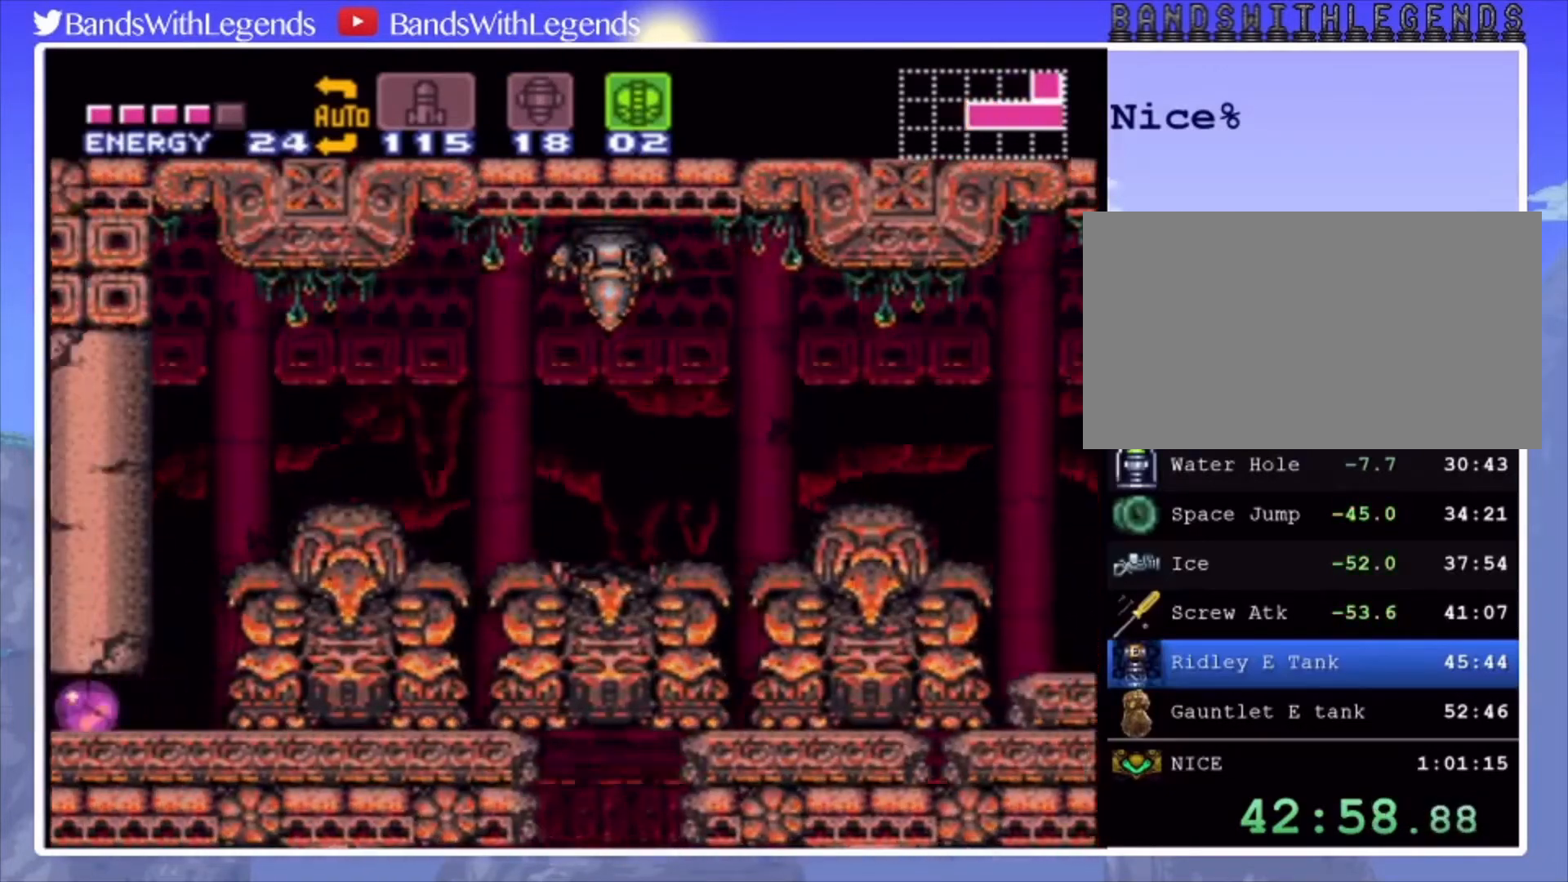
{"buttons": ["CROSS", "CIRCLE", "DPAD_LEFT"], "events": [[100, "SQUARE", "down"], [167, "SQUARE", "up"], [233, "DPAD_UP", "down"], [267, "CIRCLE", "down"], [300, "DPAD_UP", "up"], [367, "CROSS", "down"]]}
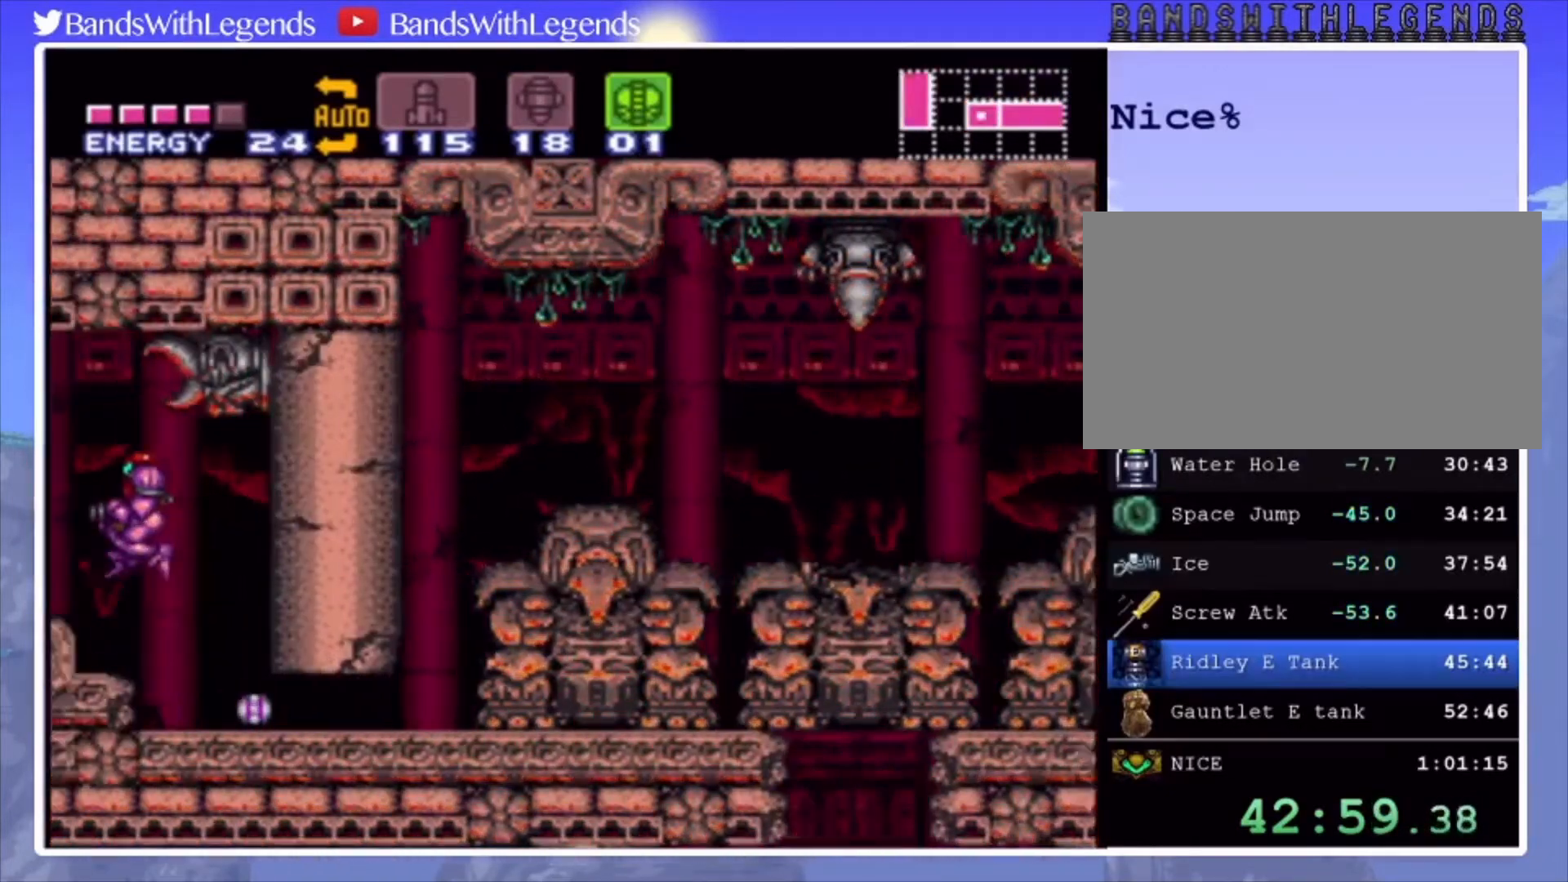
{"buttons": ["CROSS", "CIRCLE", "DPAD_DOWN", "DPAD_LEFT"], "events": [[33, "CROSS", "up"], [433, "CROSS", "down"], [500, "DPAD_DOWN", "down"]]}
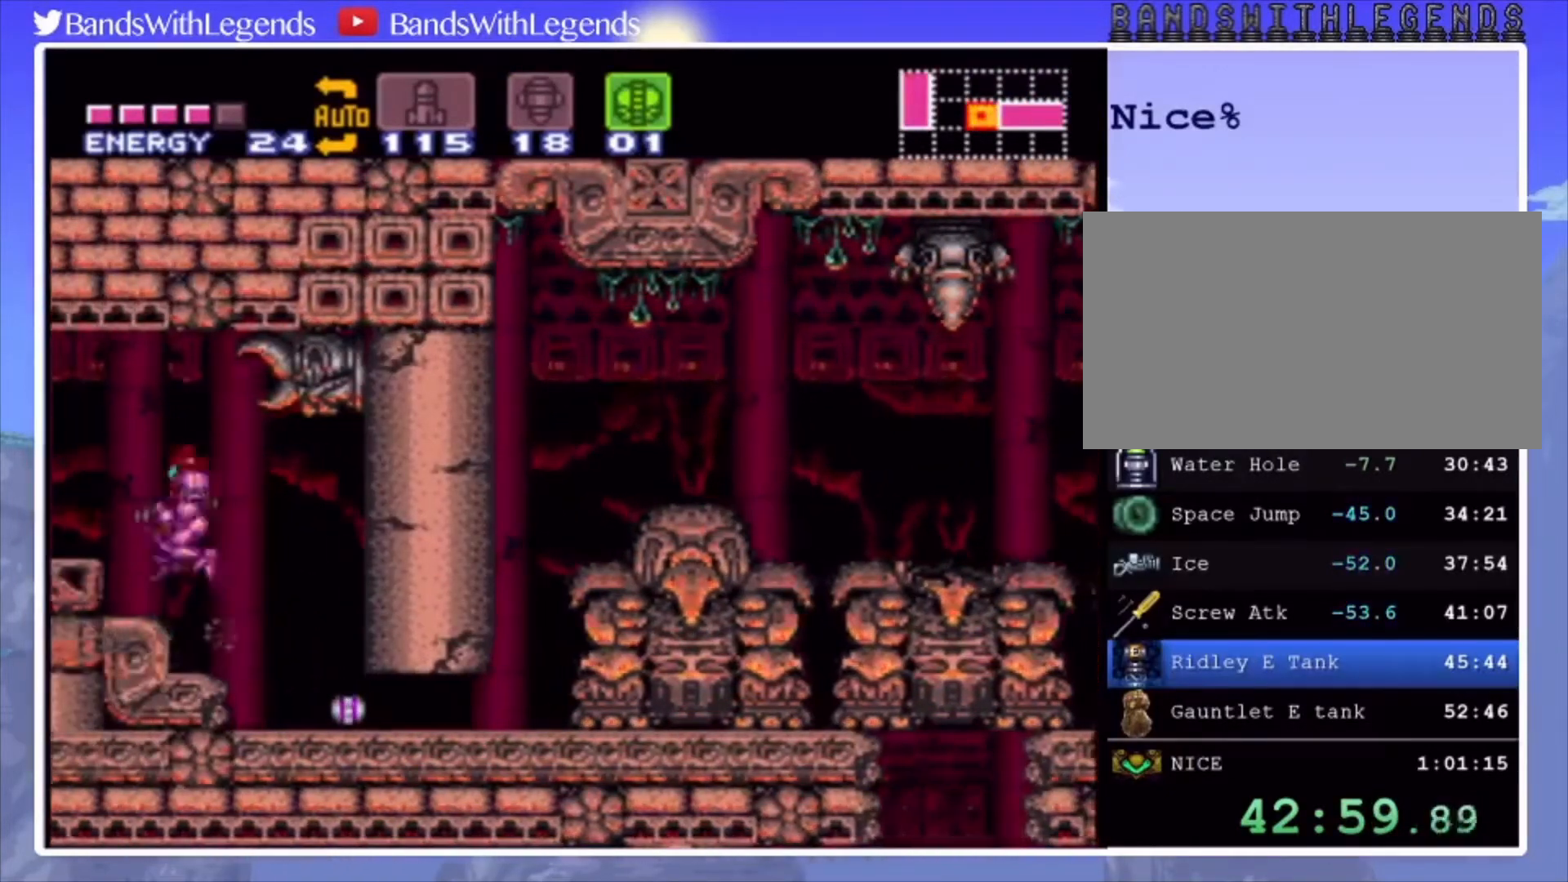
{"buttons": ["CIRCLE", "DPAD_LEFT"], "events": [[33, "CROSS", "up"], [33, "DPAD_LEFT", "up"], [133, "DPAD_LEFT", "down"], [167, "DPAD_DOWN", "up"]]}
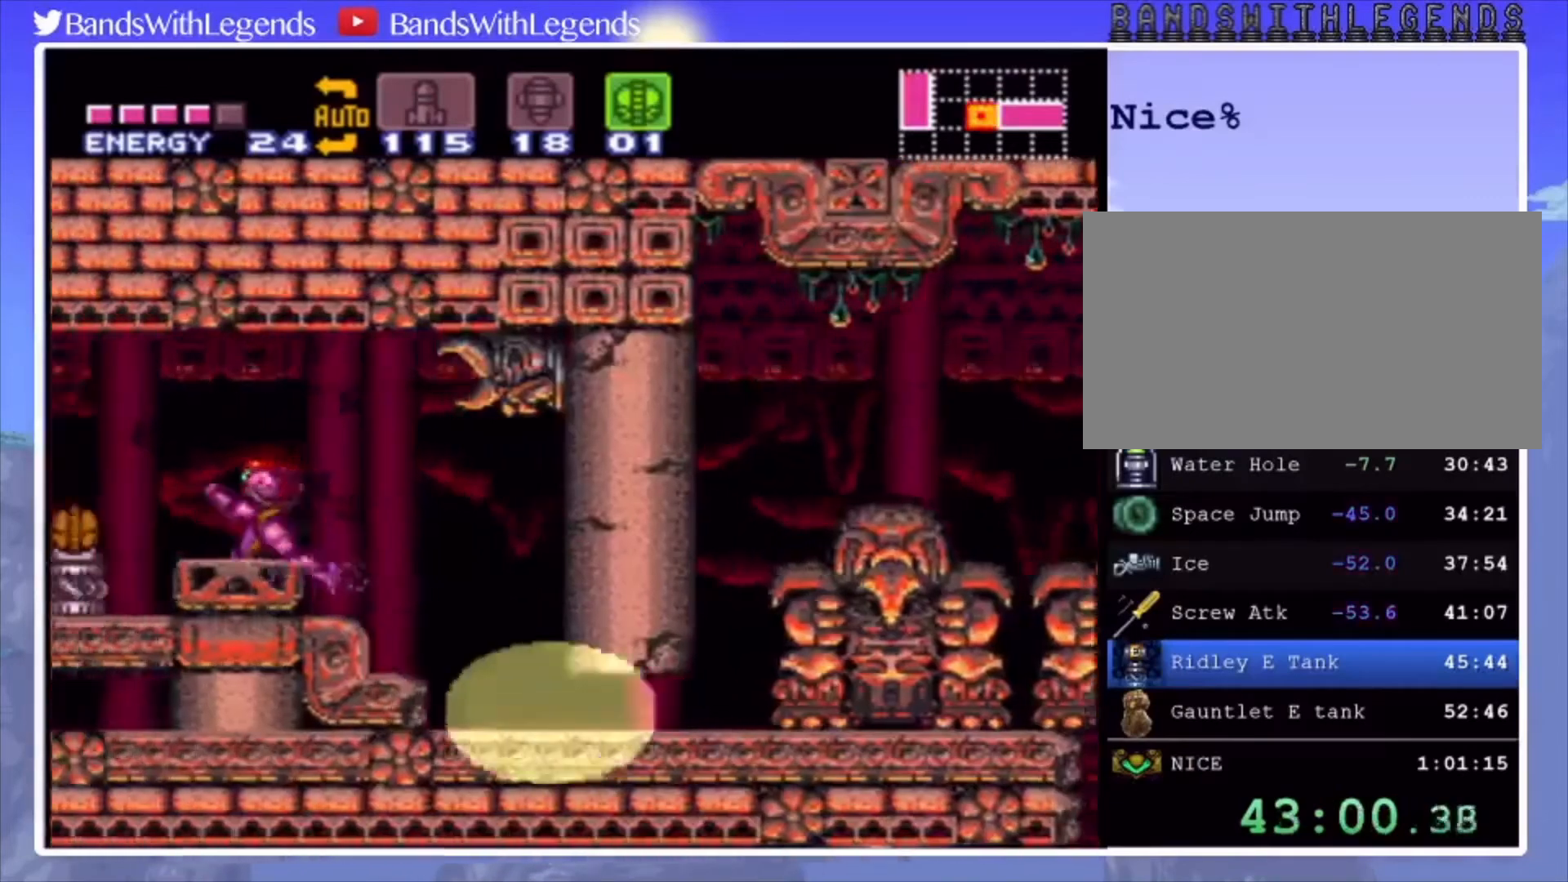
{"buttons": ["CIRCLE", "DPAD_LEFT"], "events": [[33, "SELECT", "down"], [33, "TRIANGLE", "down"], [100, "TRIANGLE", "up"], [167, "TRIANGLE", "down"], [267, "TRIANGLE", "up"], [400, "SELECT", "up"]]}
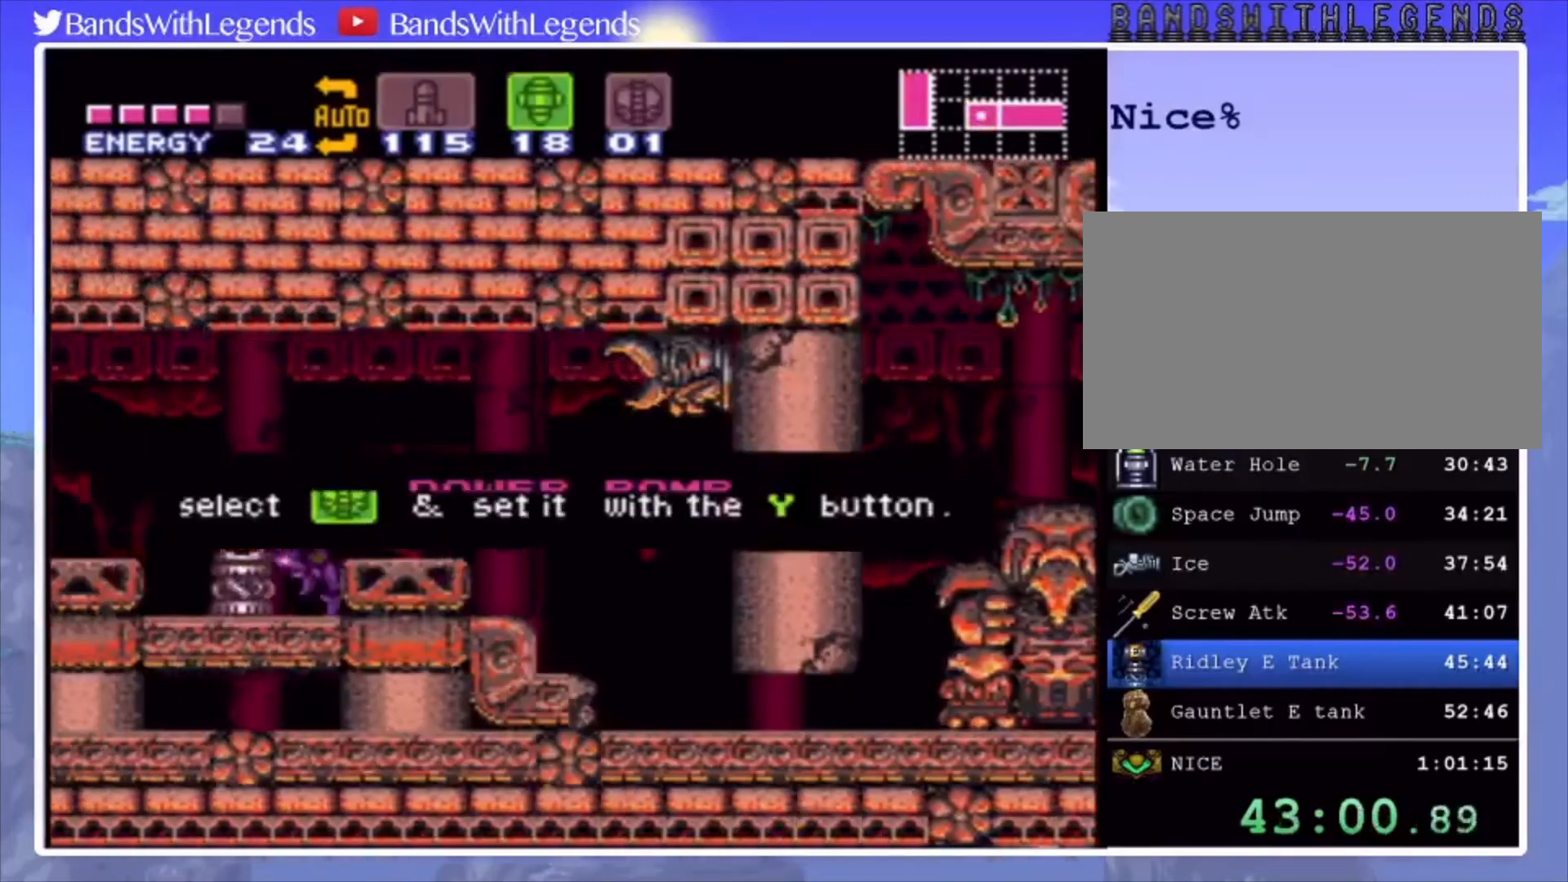
{"buttons": [], "events": [[233, "CIRCLE", "up"], [267, "DPAD_LEFT", "up"]]}
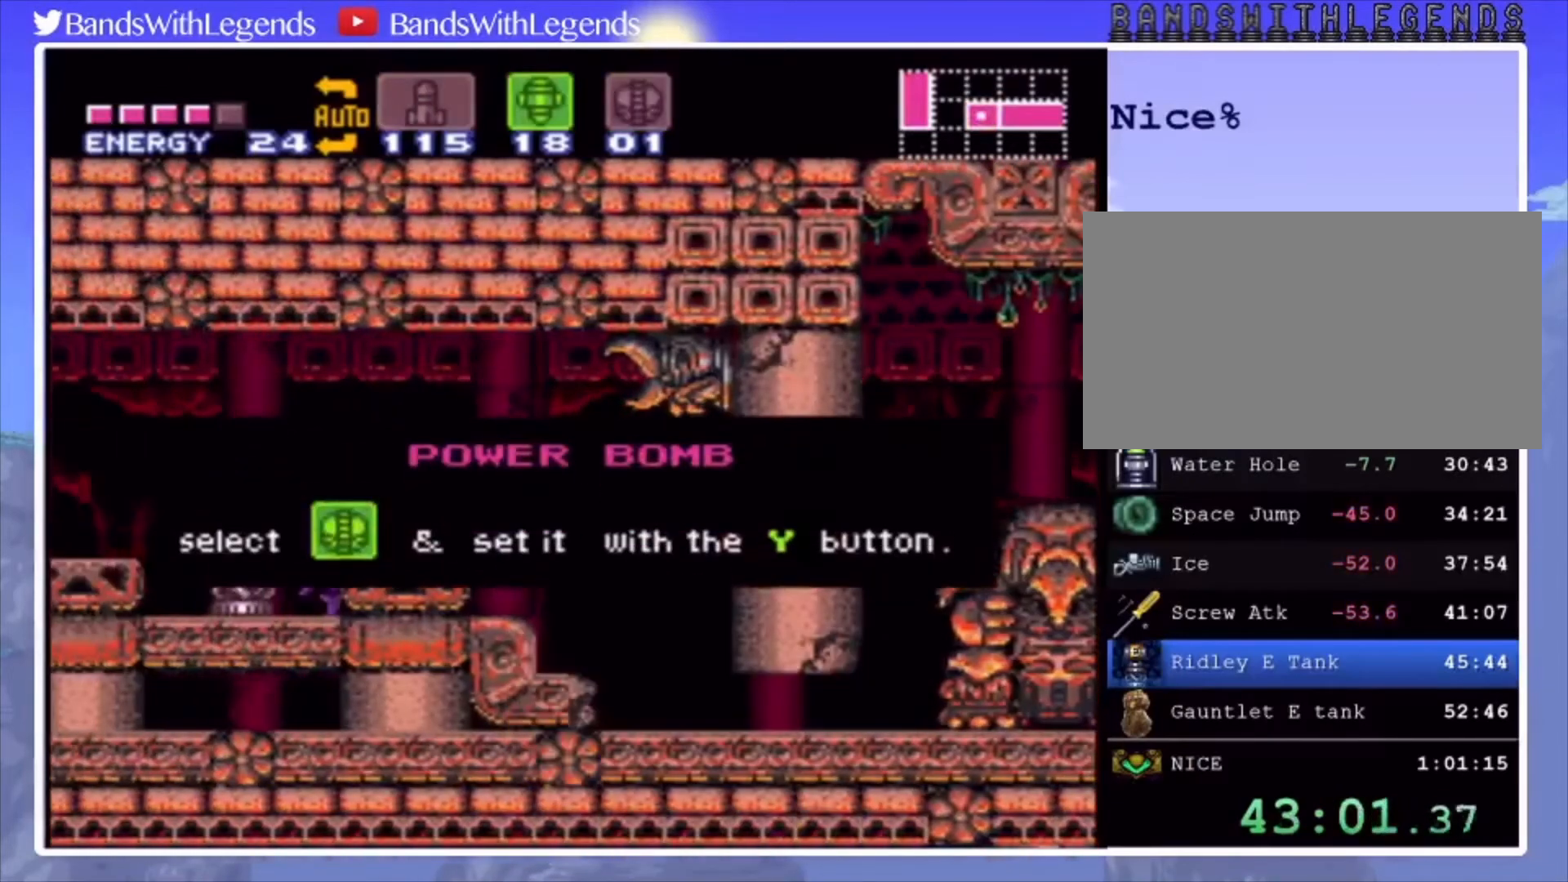
{"buttons": [], "events": []}
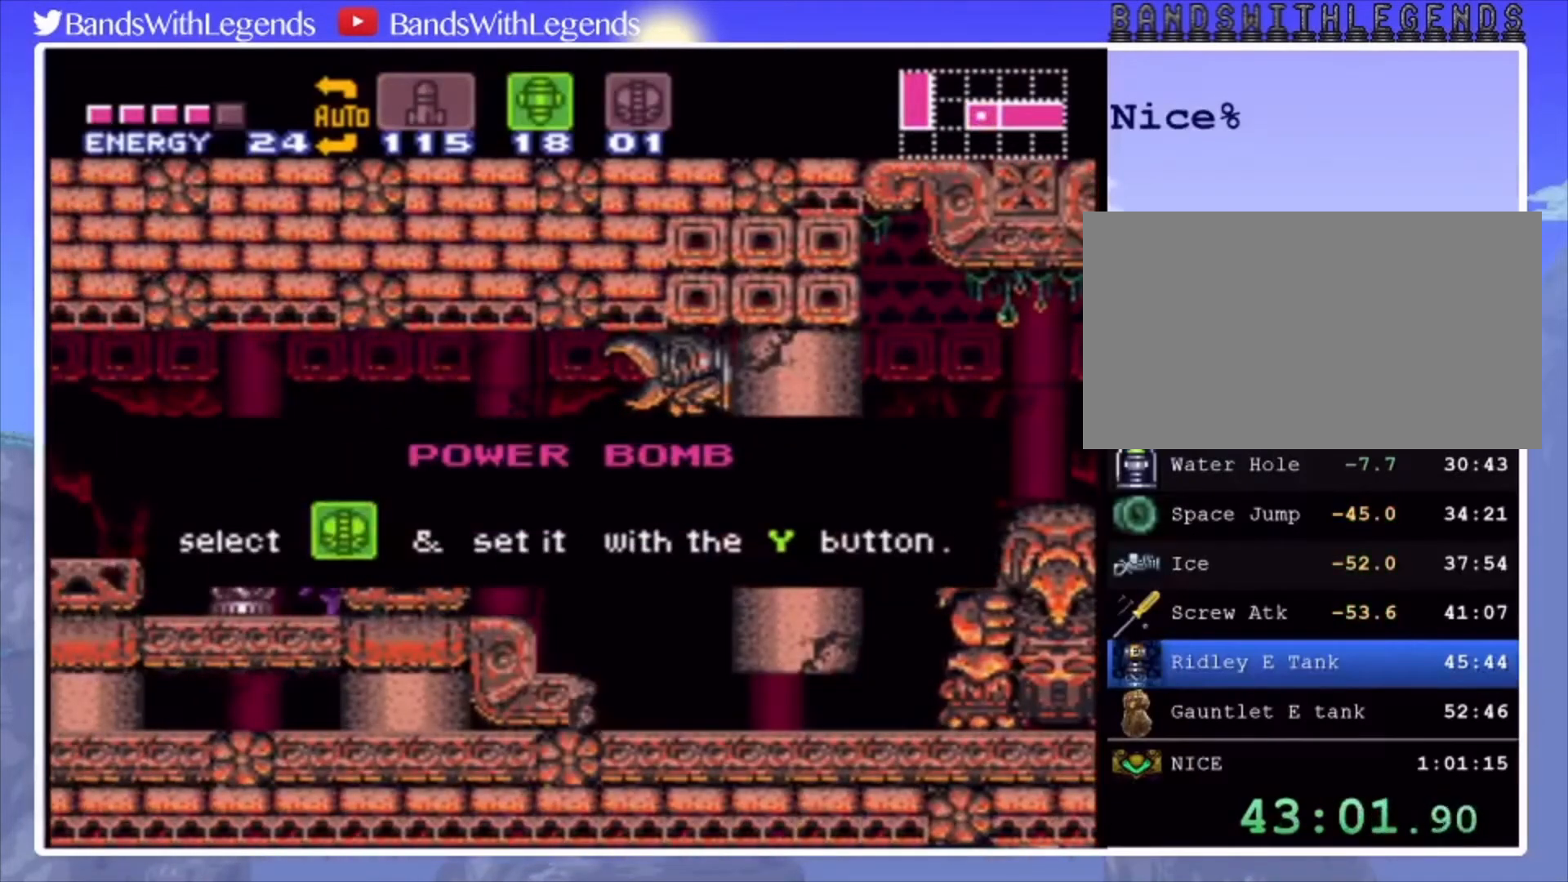
{"buttons": [], "events": []}
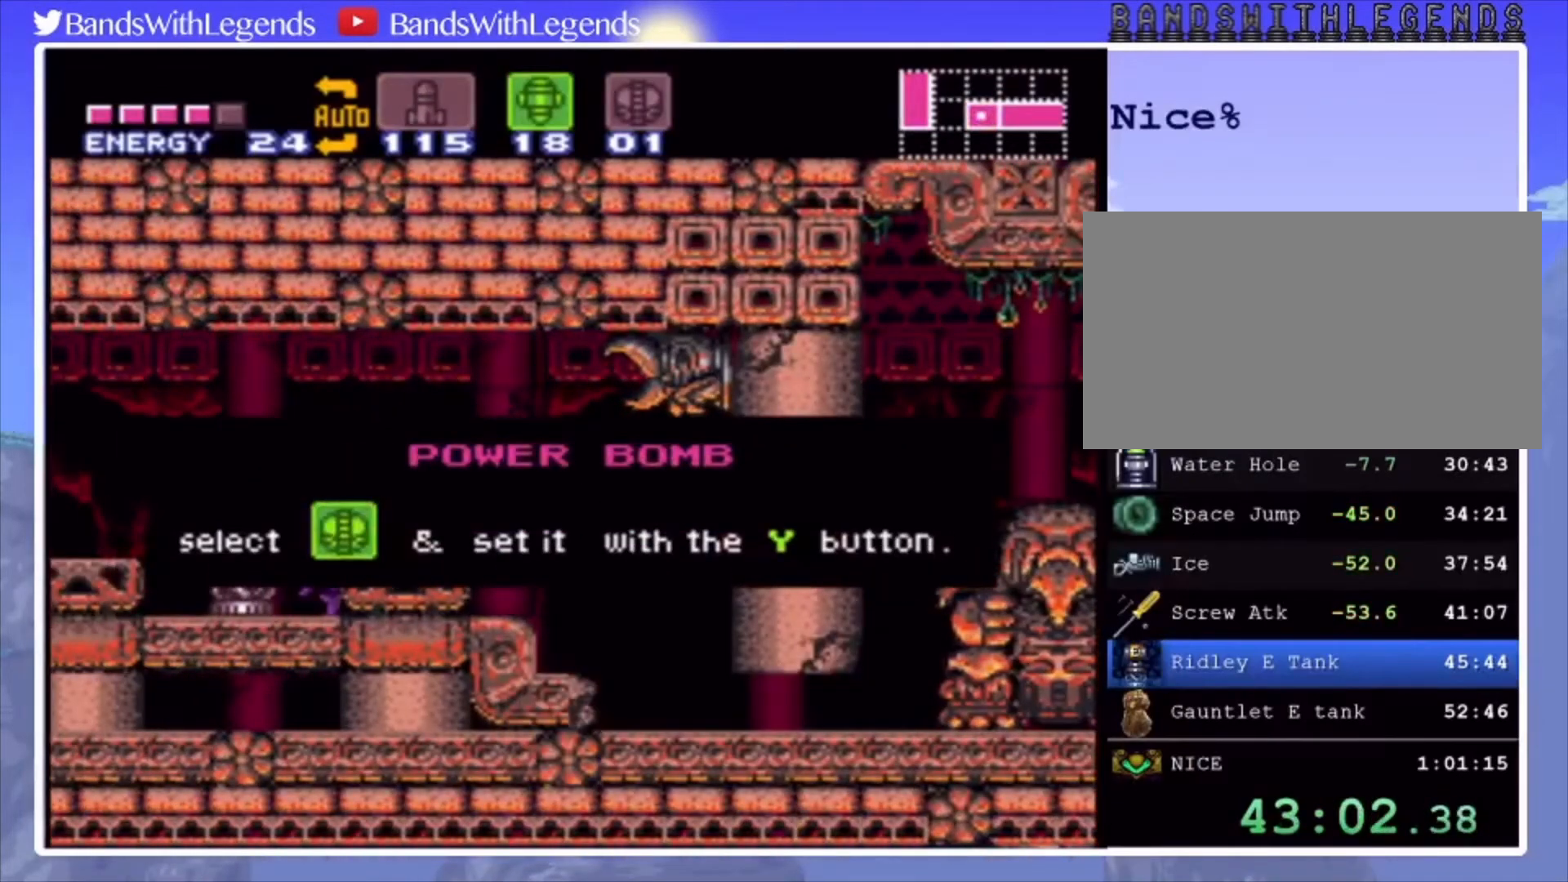
{"buttons": [], "events": []}
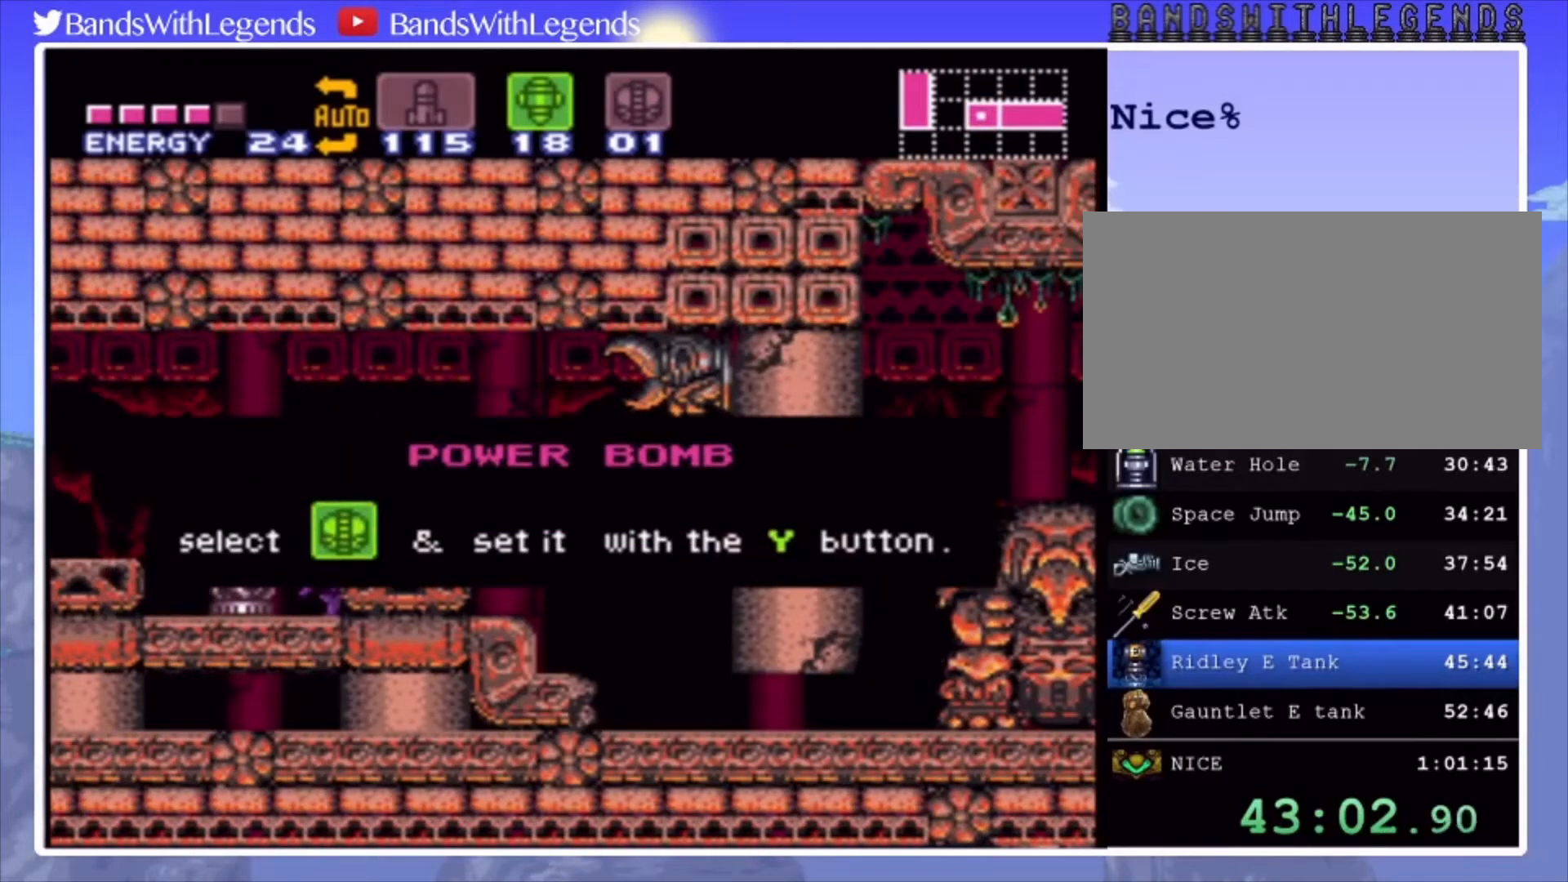
{"buttons": [], "events": []}
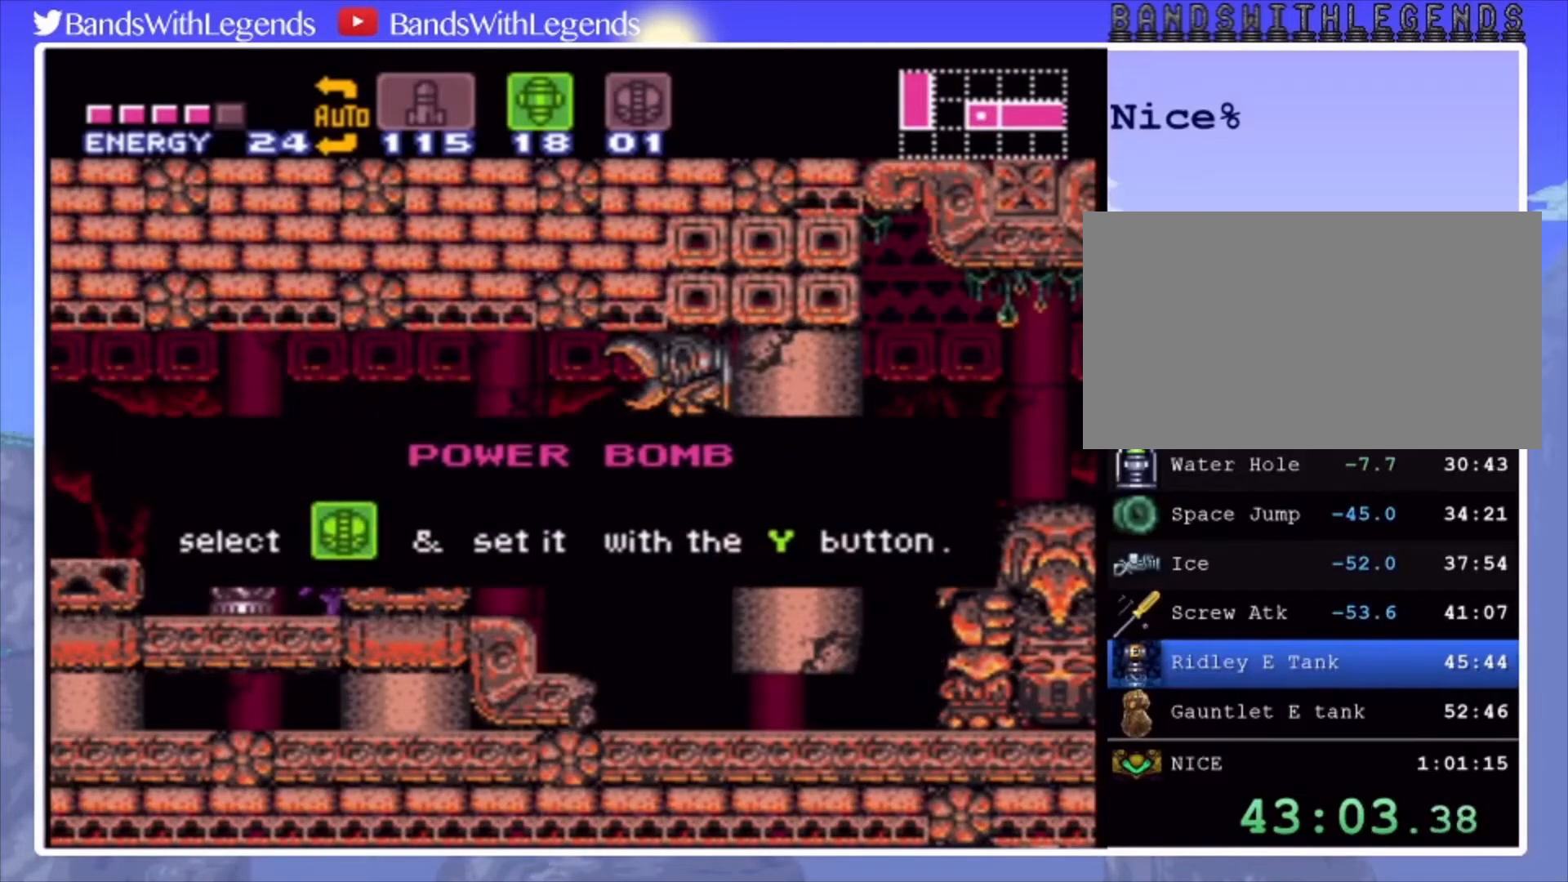
{"buttons": [], "events": []}
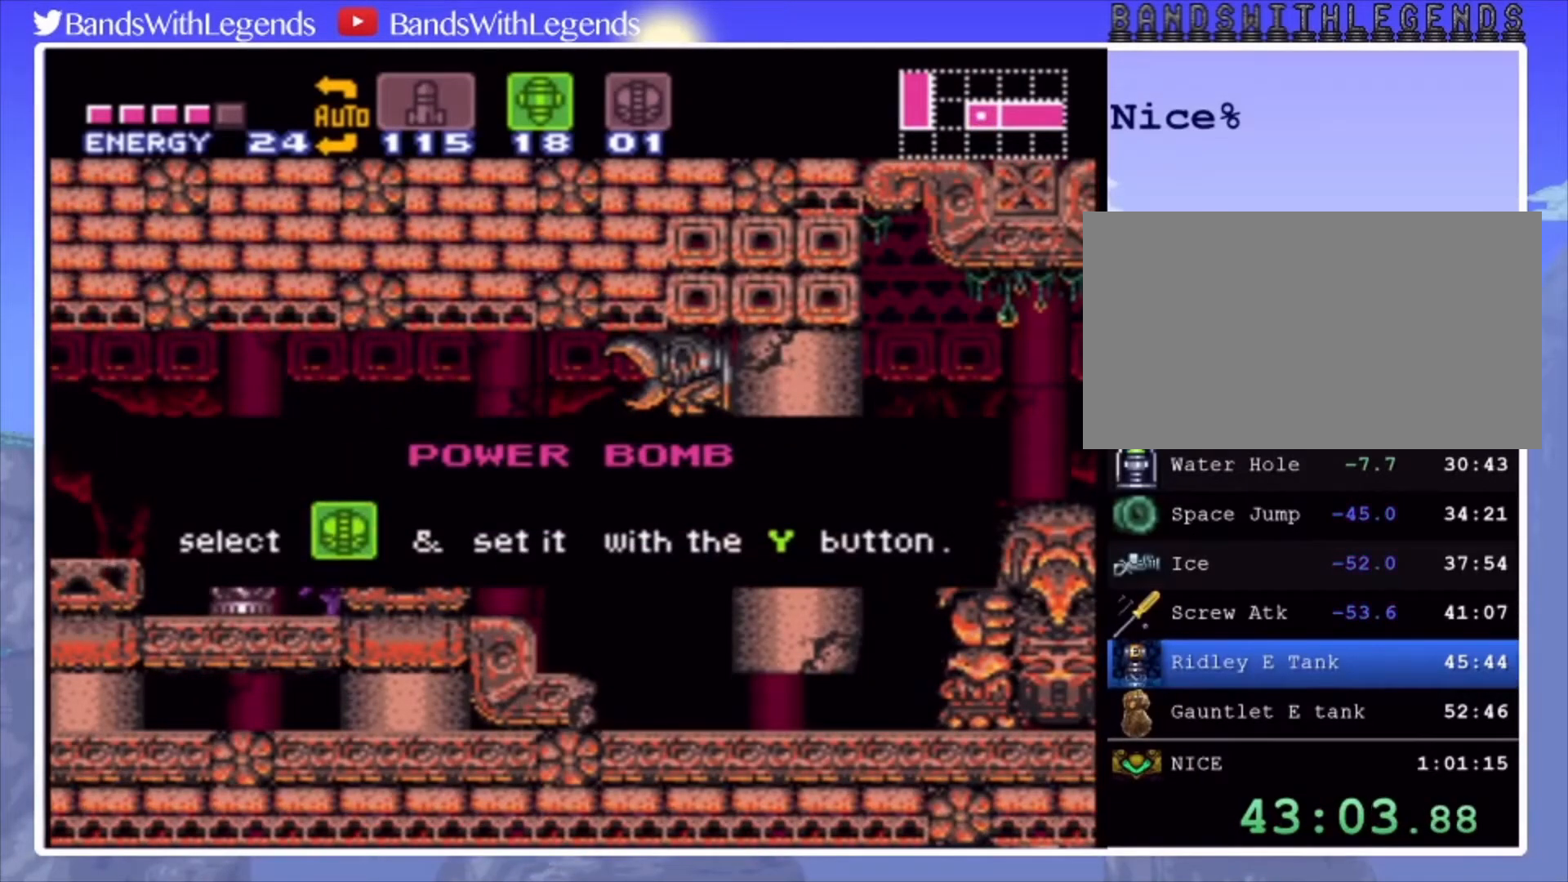
{"buttons": [], "events": []}
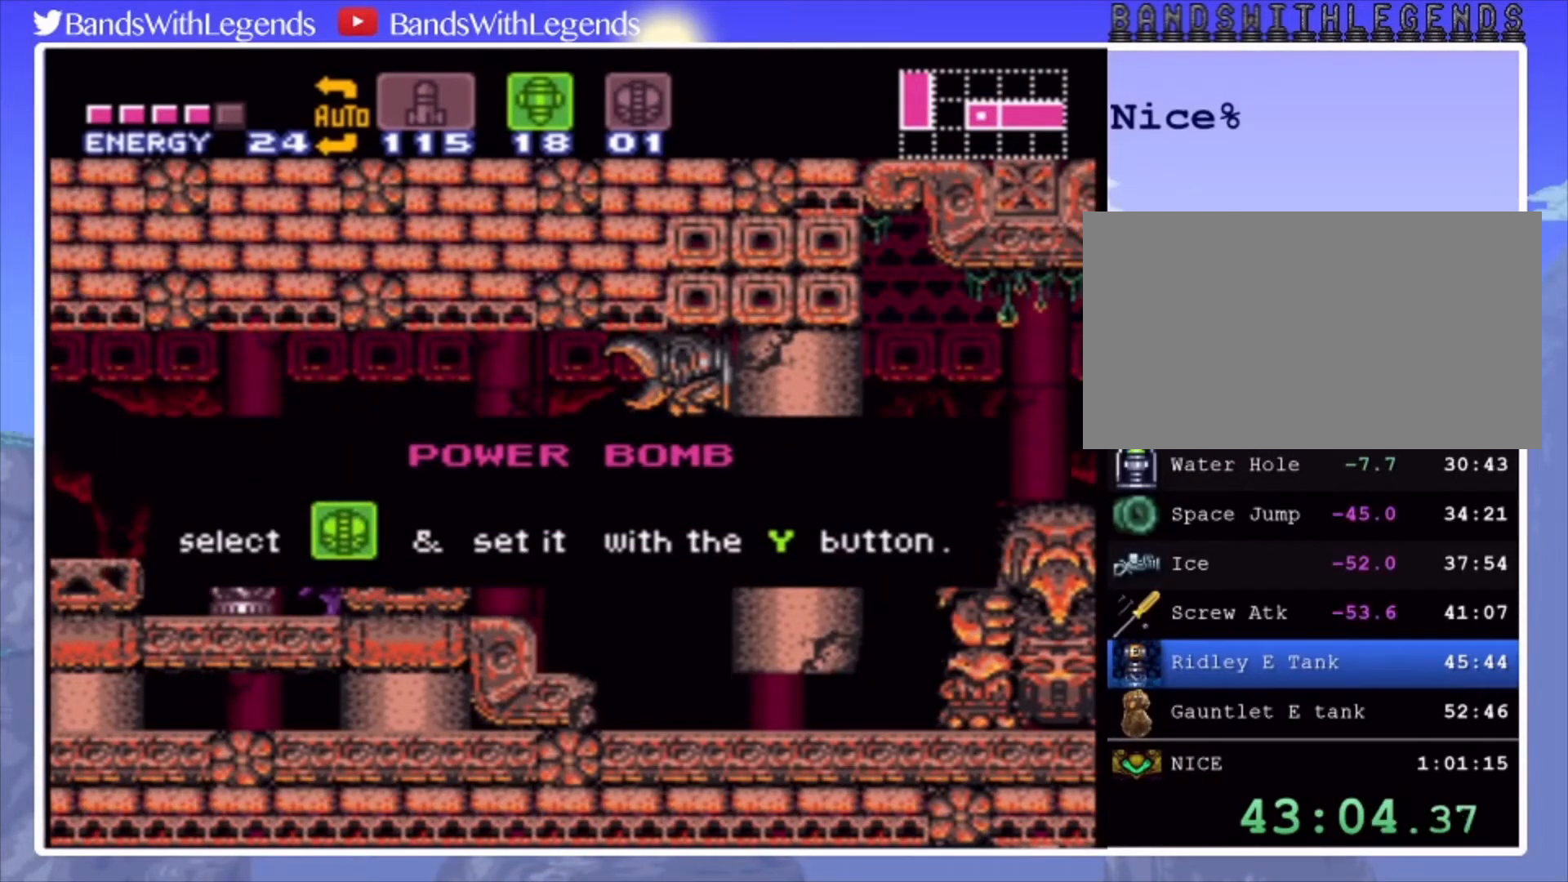
{"buttons": [], "events": []}
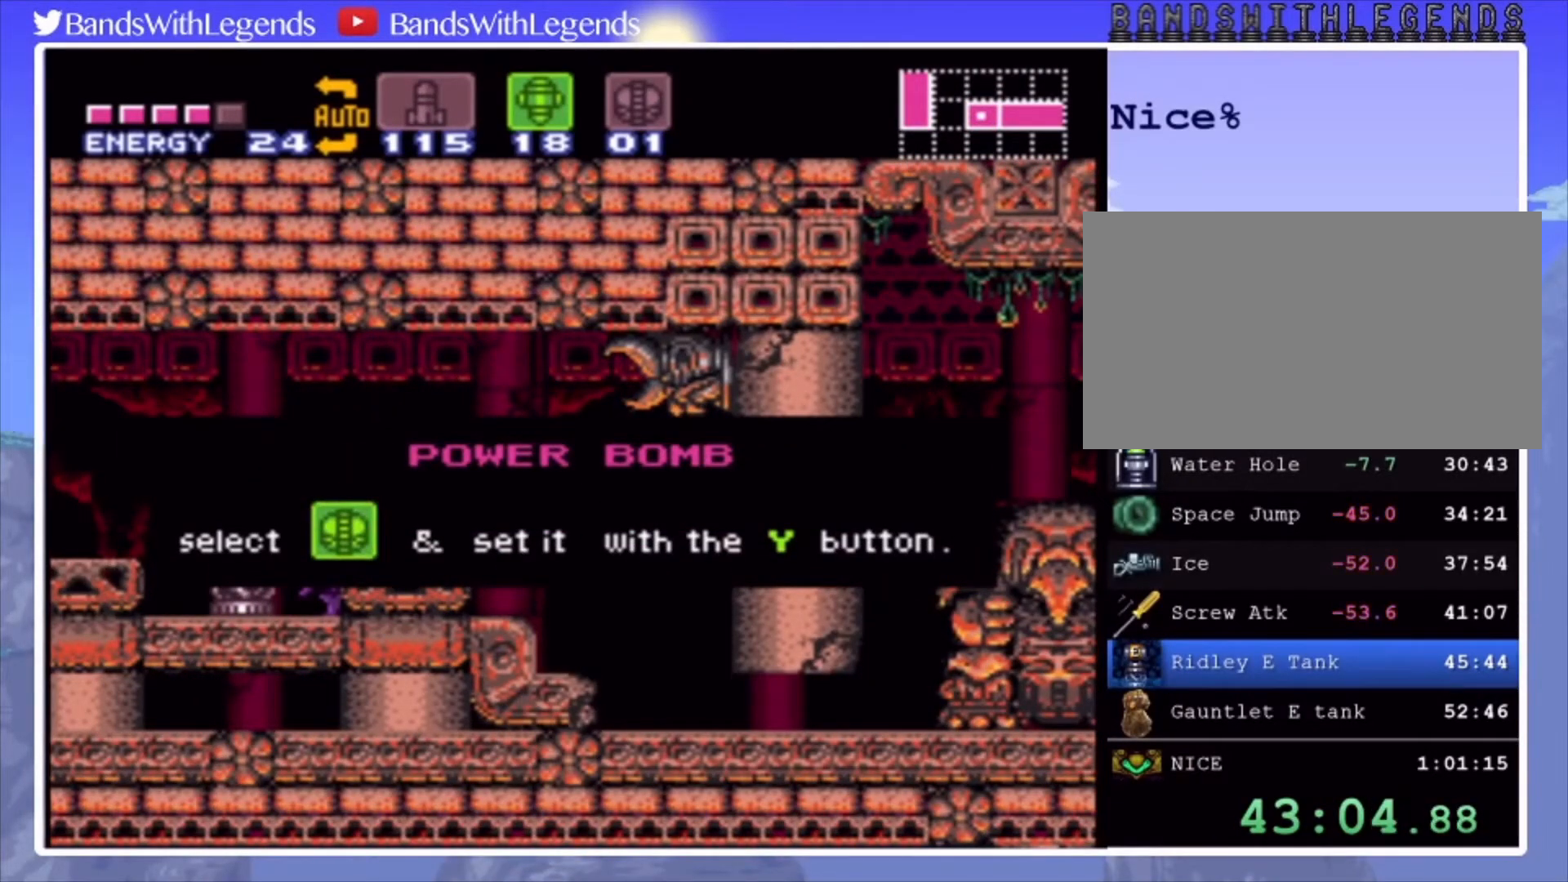
{"buttons": [], "events": []}
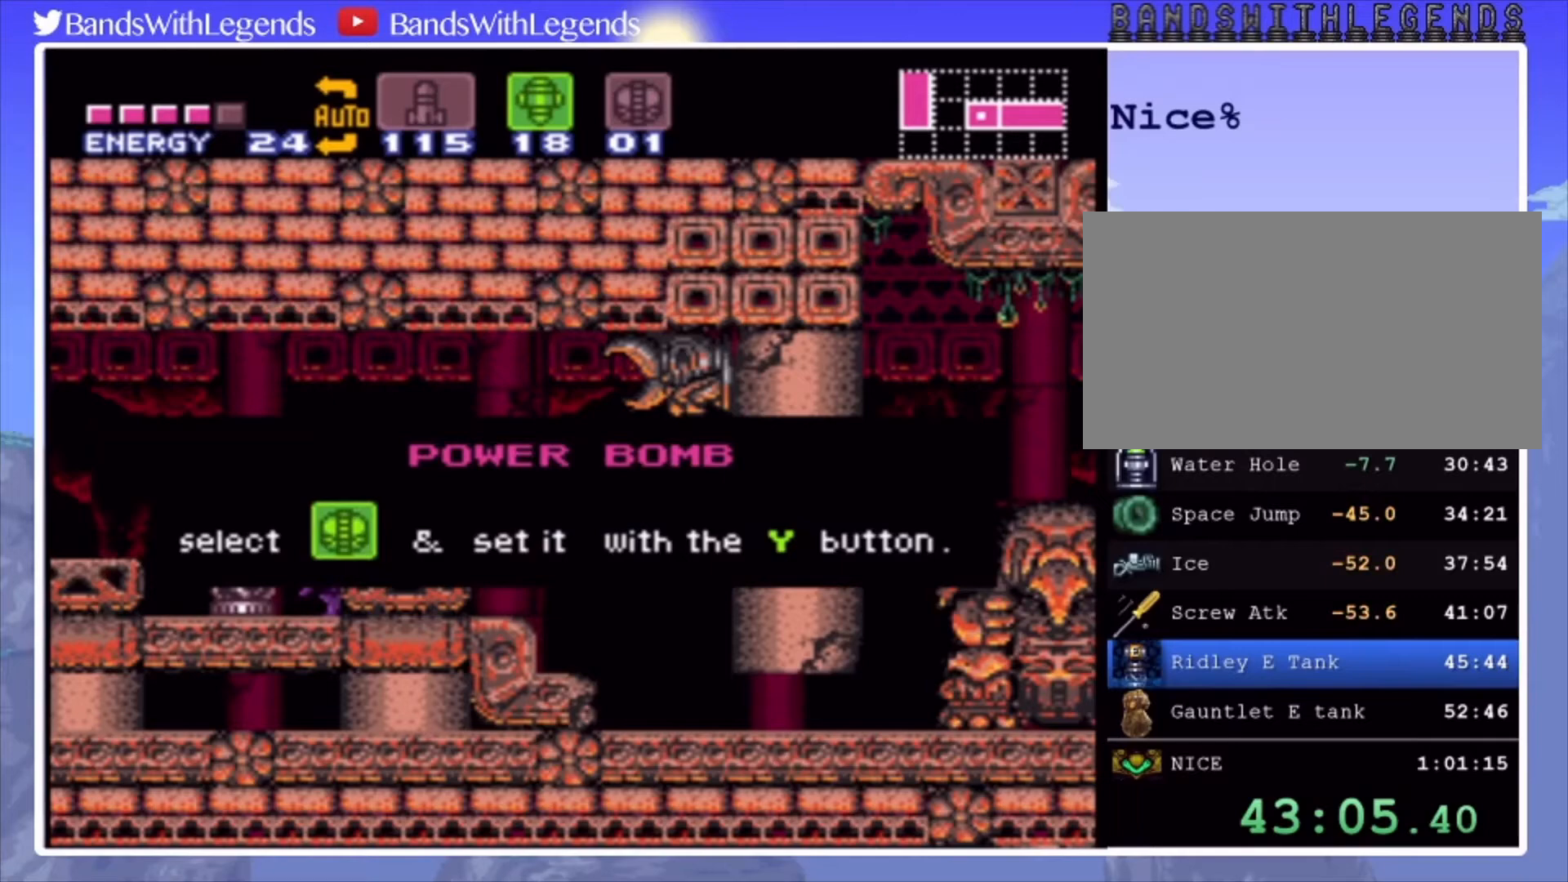
{"buttons": ["CIRCLE", "DPAD_RIGHT"], "events": [[200, "CIRCLE", "down"], [200, "DPAD_RIGHT", "down"]]}
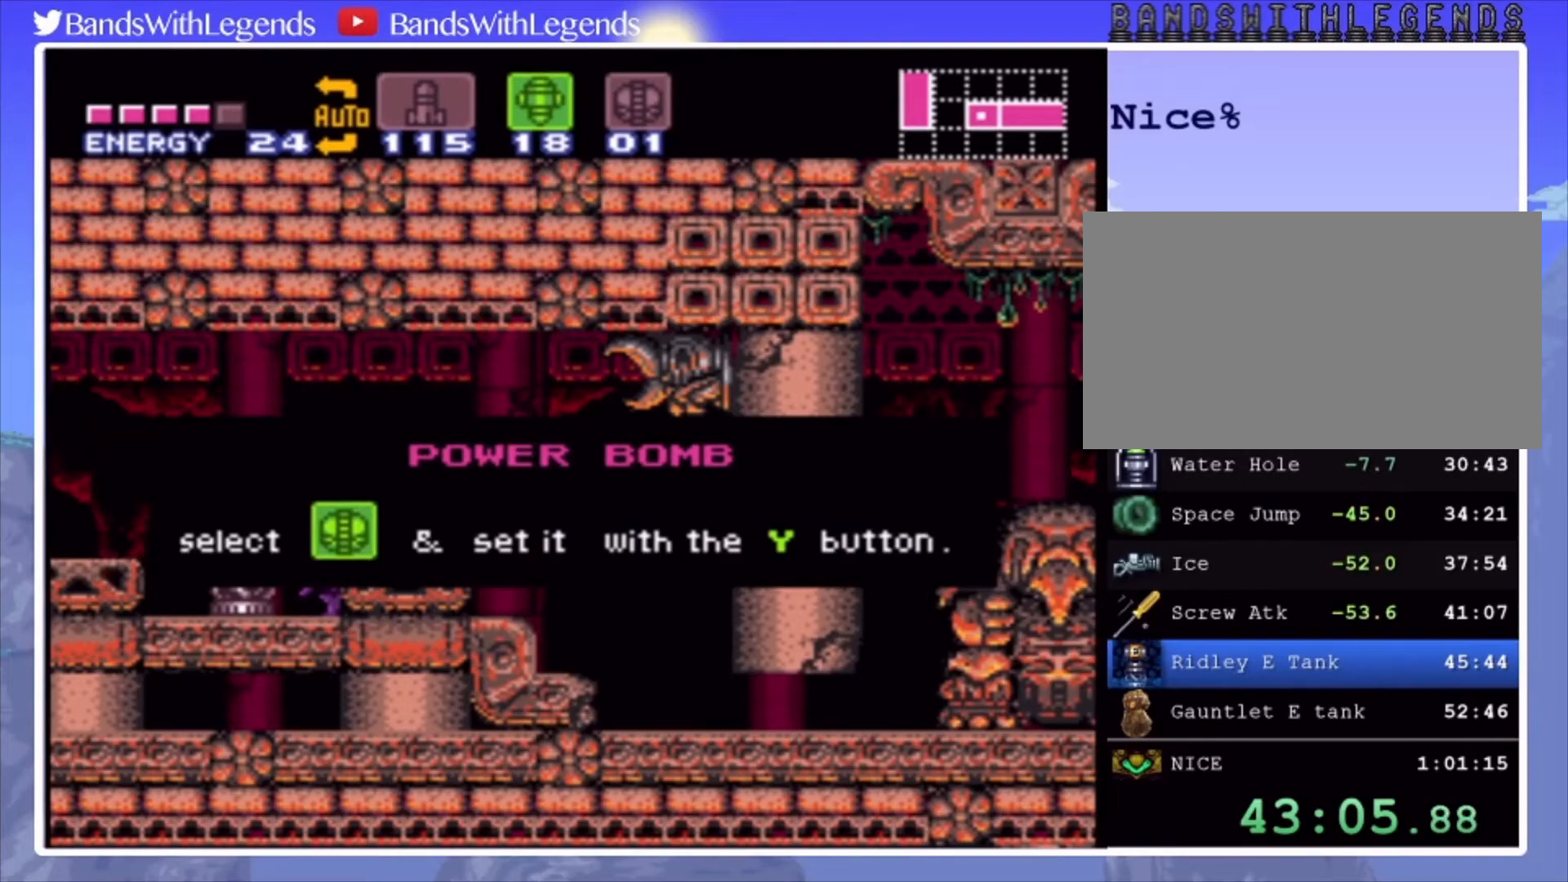
{"buttons": ["CIRCLE", "DPAD_RIGHT"], "events": []}
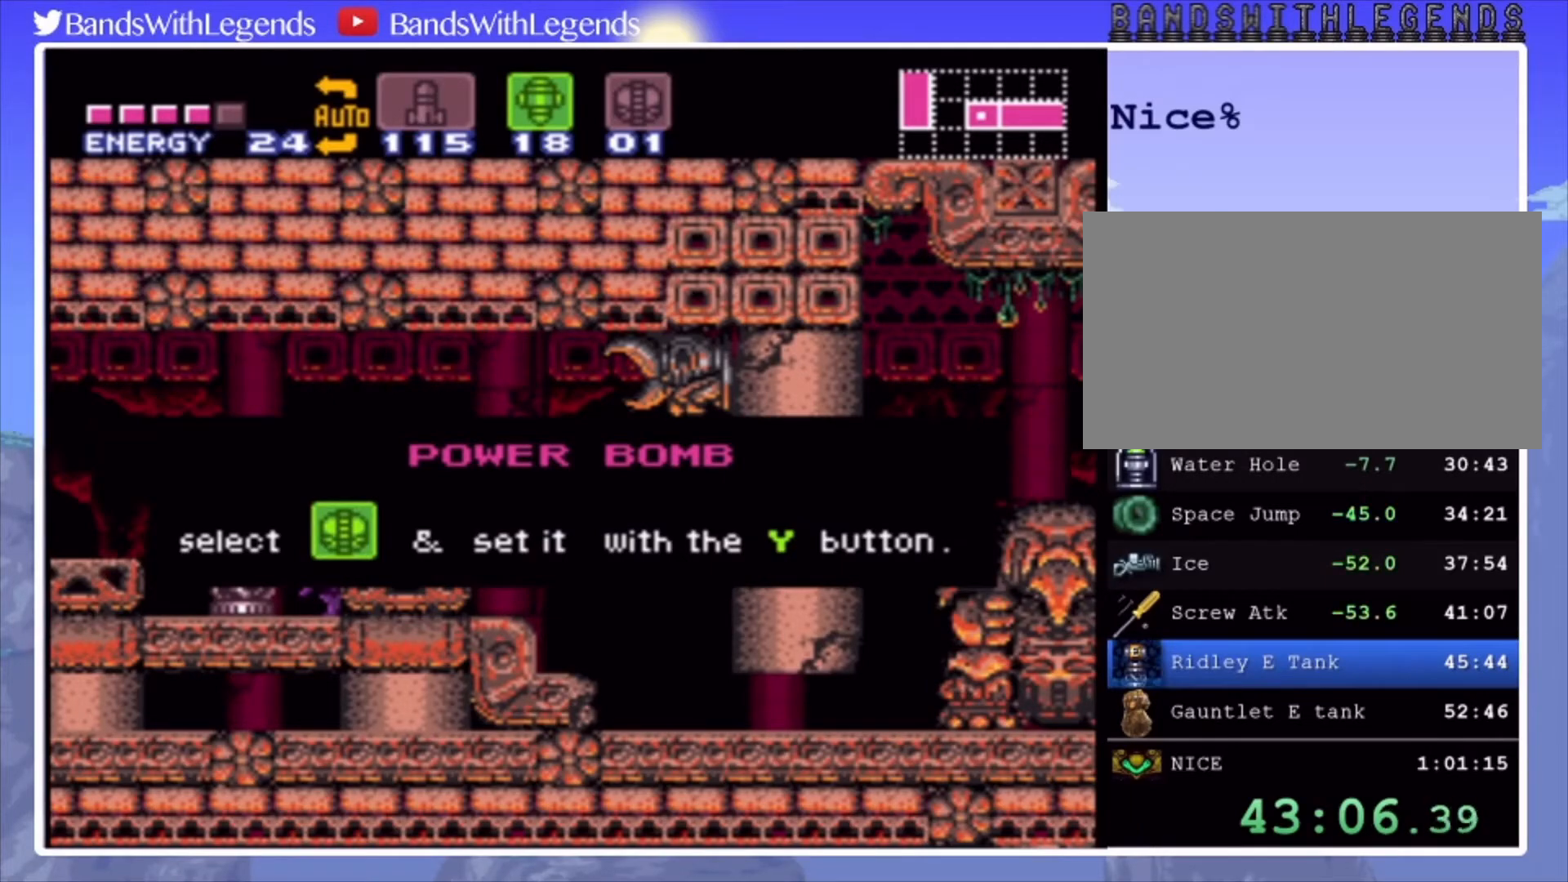
{"buttons": ["CIRCLE", "DPAD_RIGHT"], "events": []}